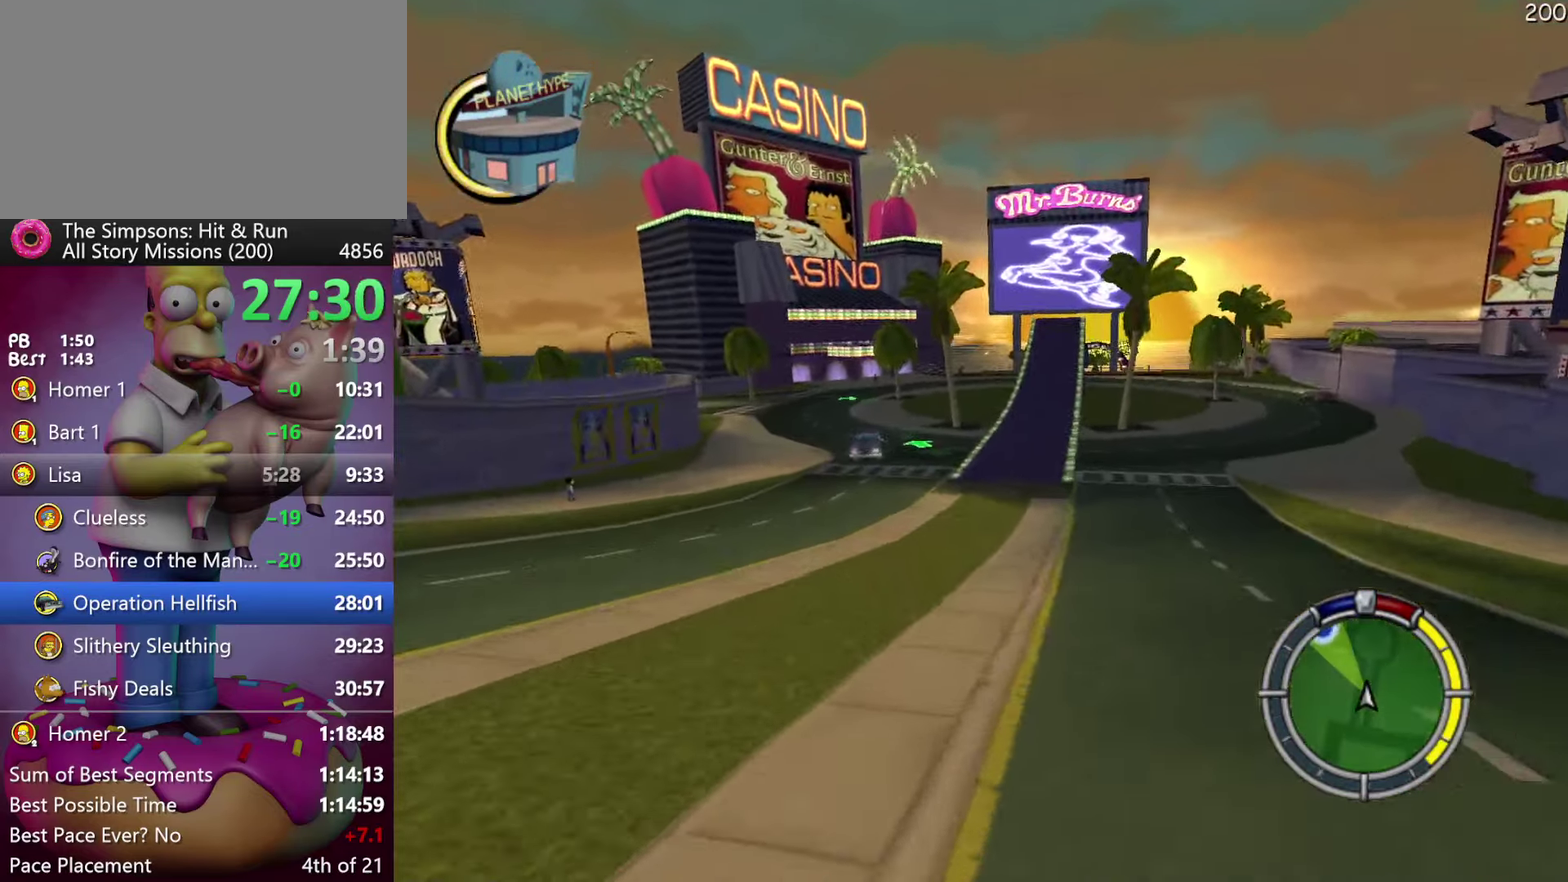
Gameplay with a controller (Xbox layout); each line is a JSON object with the inputs held at the frame after it. "events" lists button and stick changes between this image and that frame as [ms after this image, input, new state], when the widget could be followed in between. Not read: DPAD_DOWN DPAD_RIGHT DPAD_UP L3 R3.
{"buttons": ["R2"], "events": []}
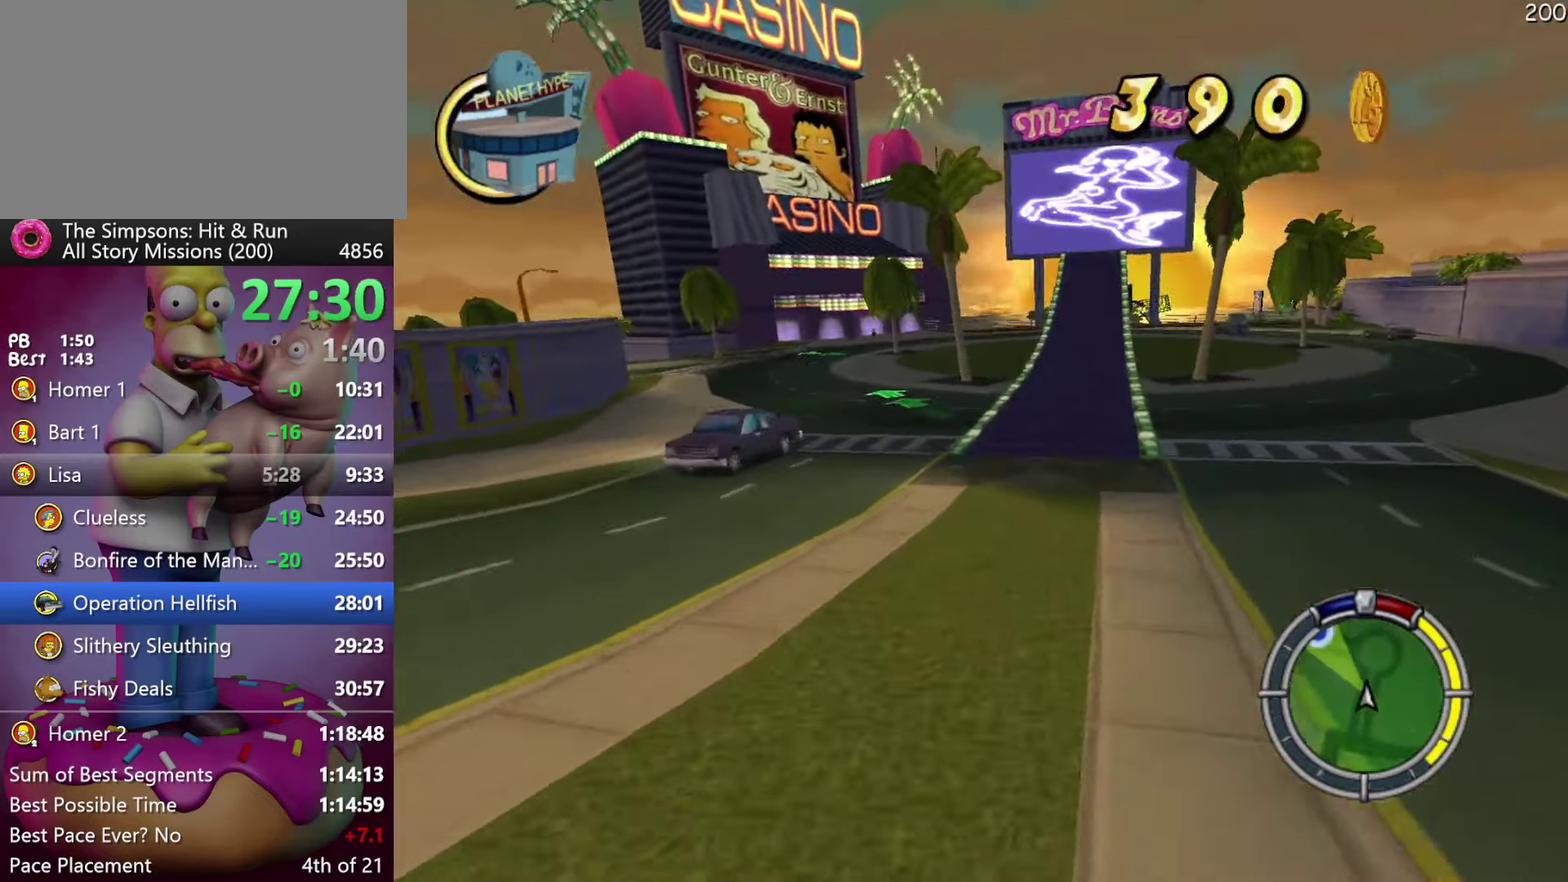
{"buttons": ["R2"], "events": []}
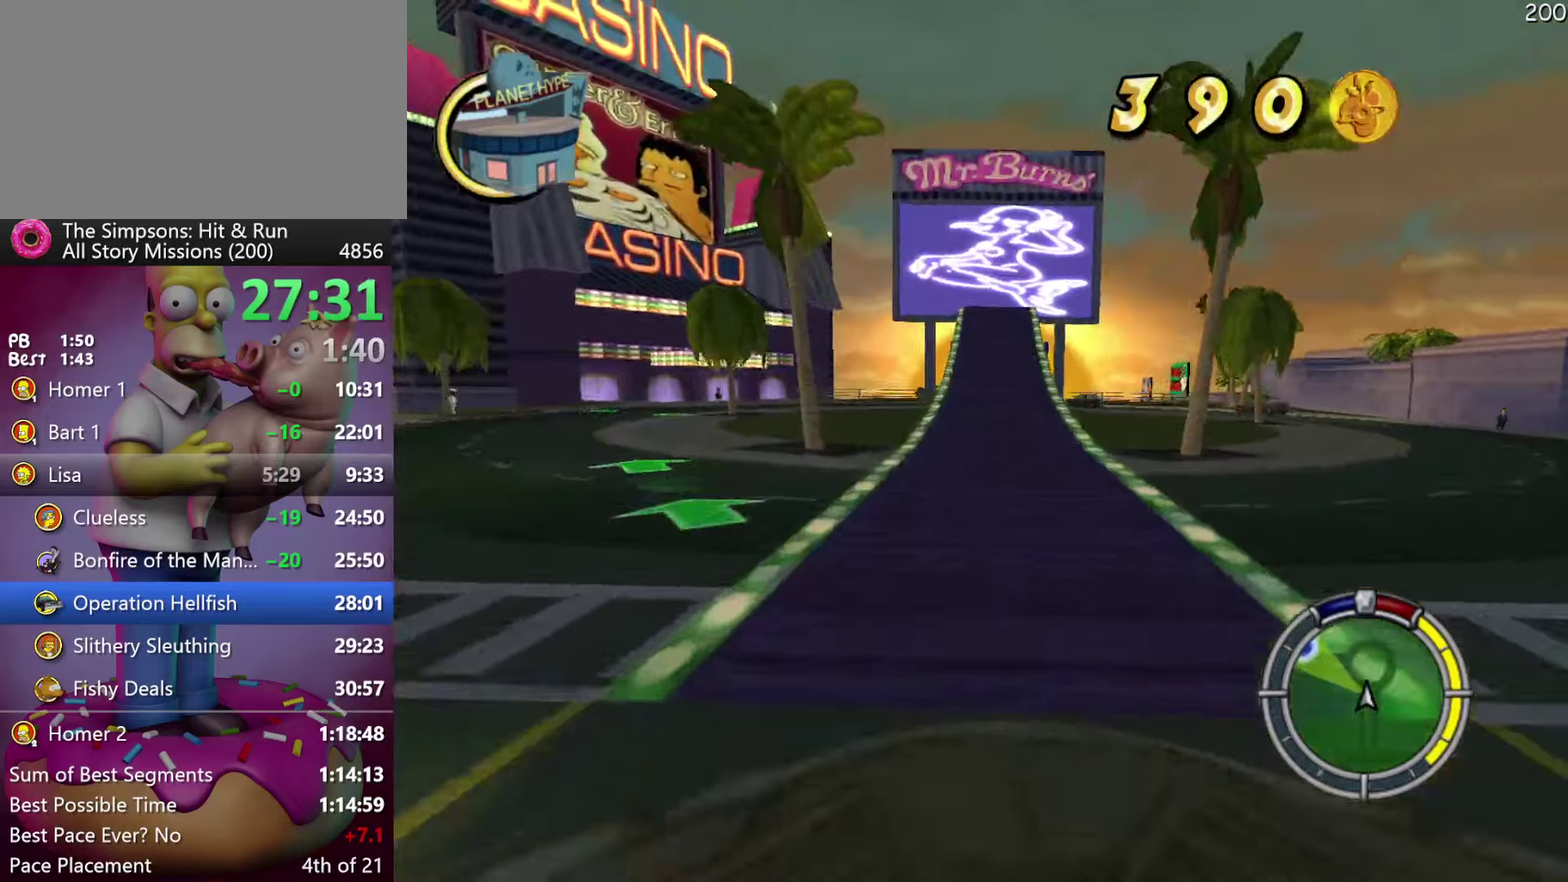
{"buttons": ["R2"], "events": []}
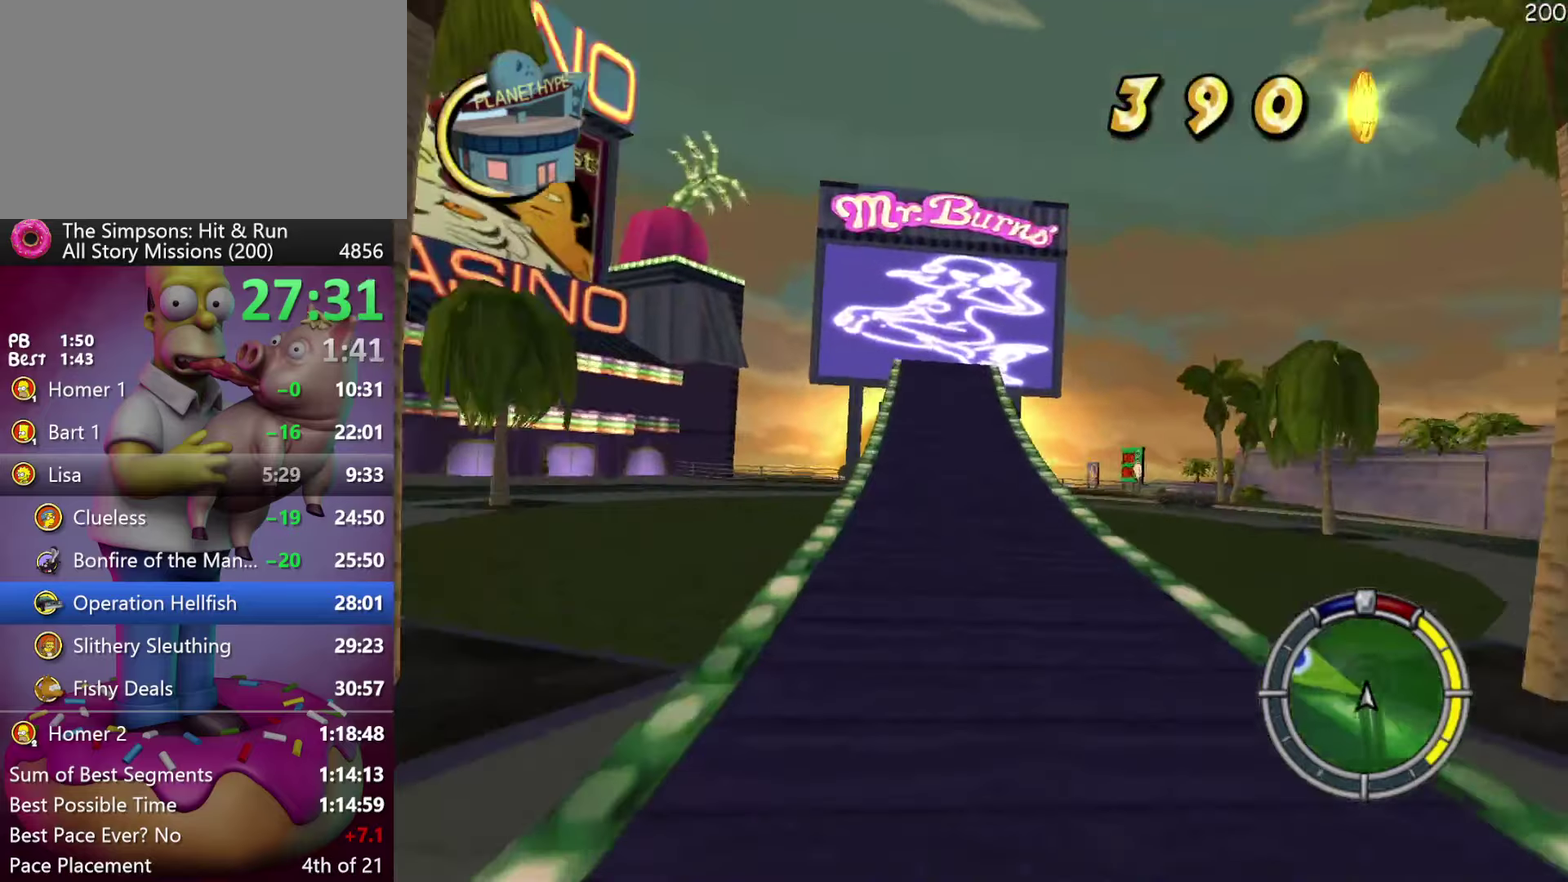
{"buttons": ["R2"], "events": []}
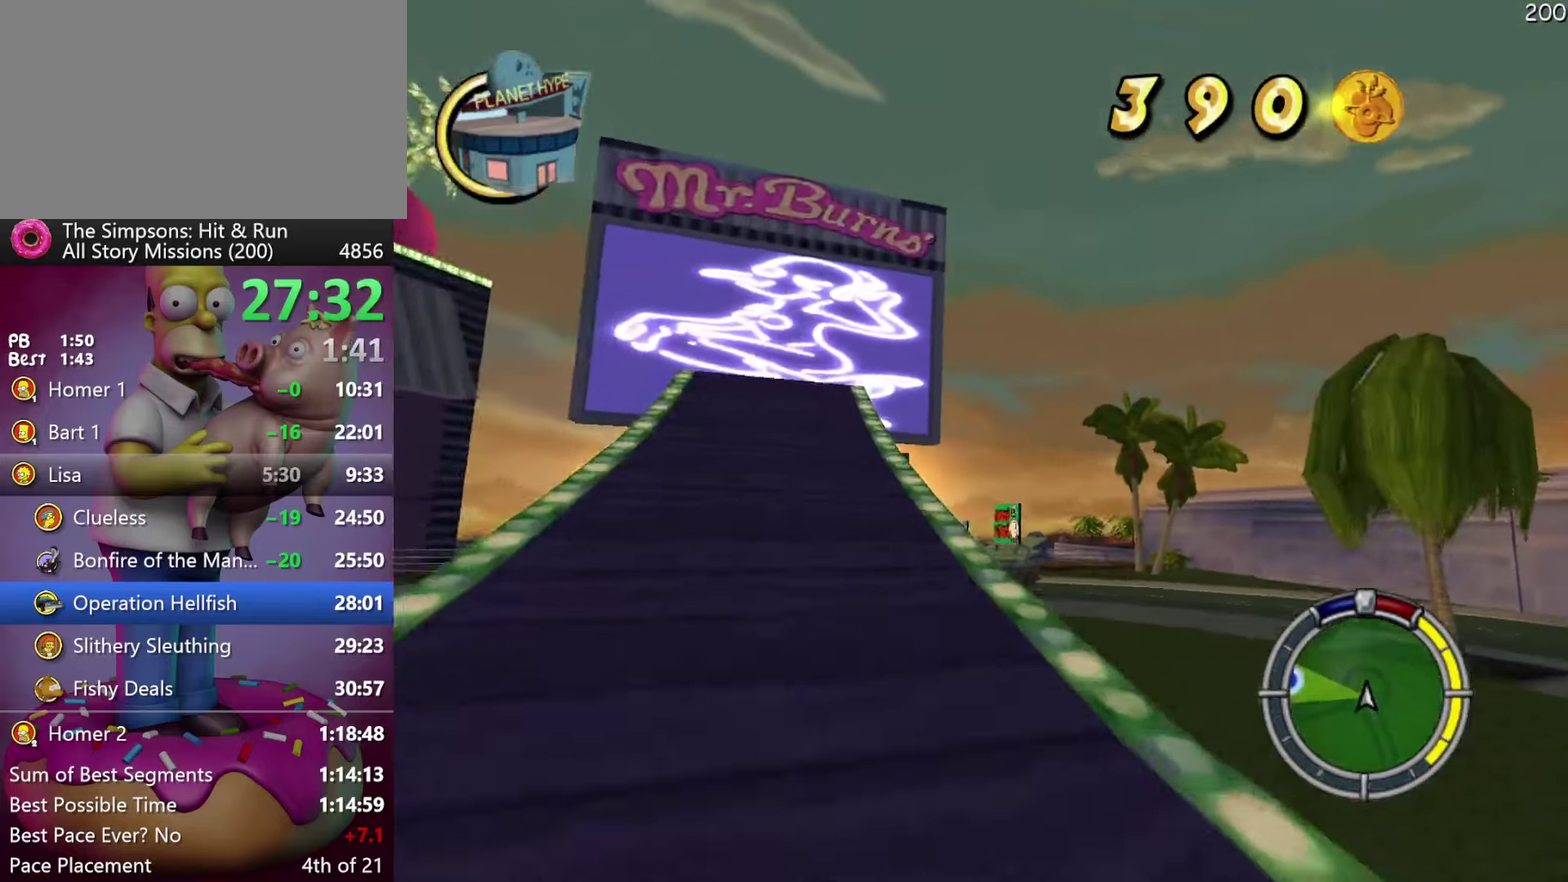
{"buttons": ["R2"], "events": []}
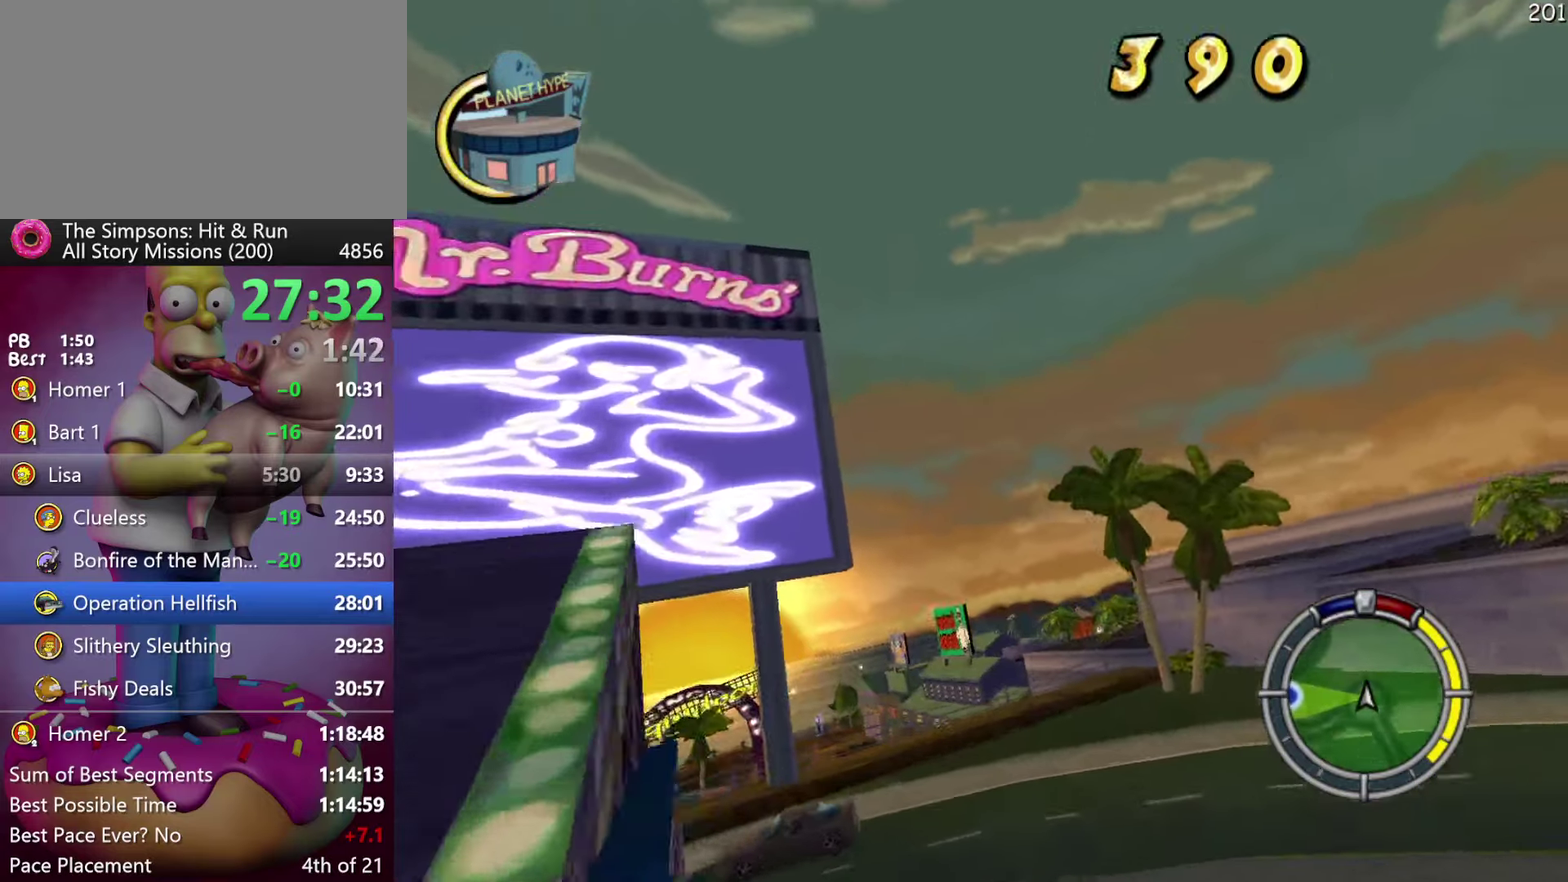
{"buttons": ["R2"], "events": []}
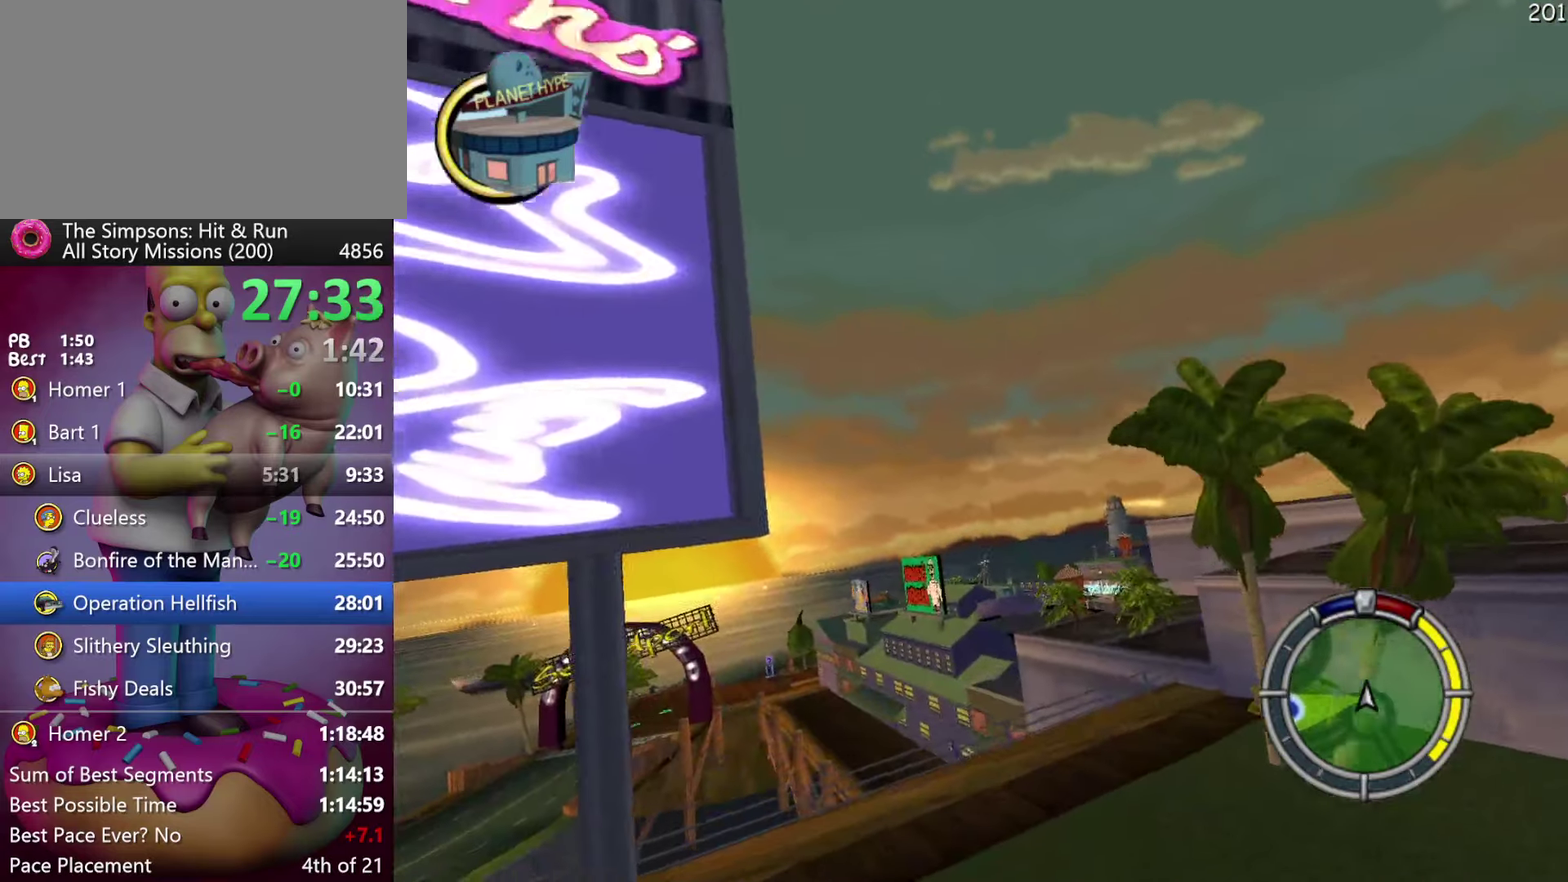
{"buttons": ["R2"], "events": [[167, "A", "down"], [167, "Y", "down"], [333, "A", "up"], [333, "Y", "up"]]}
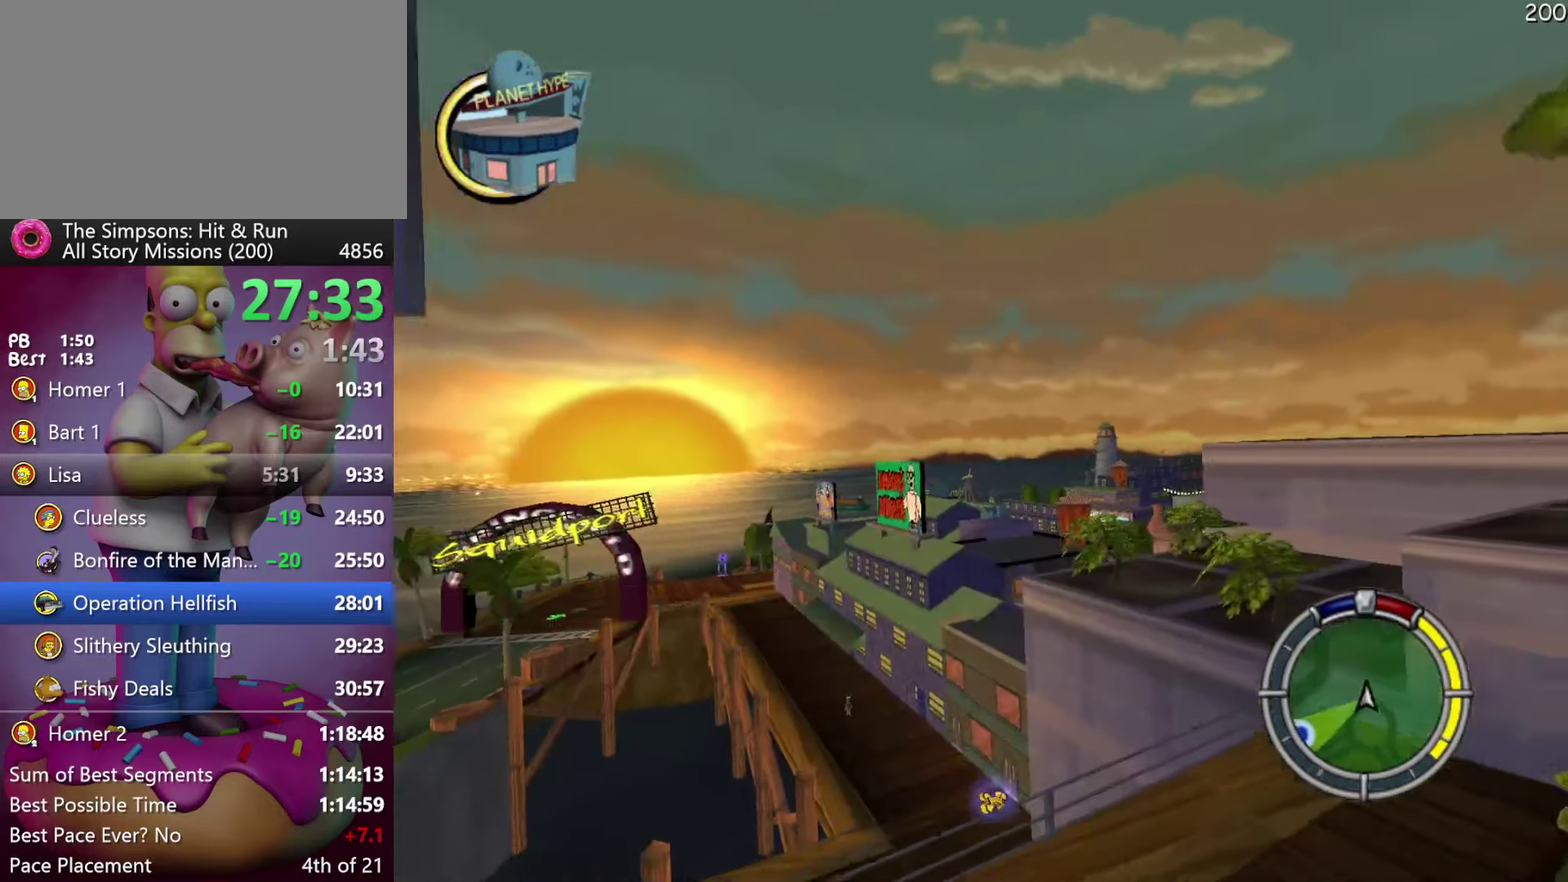
{"buttons": ["R2"], "events": [[317, "Y", "down"], [333, "A", "down"], [450, "A", "up"], [450, "Y", "up"]]}
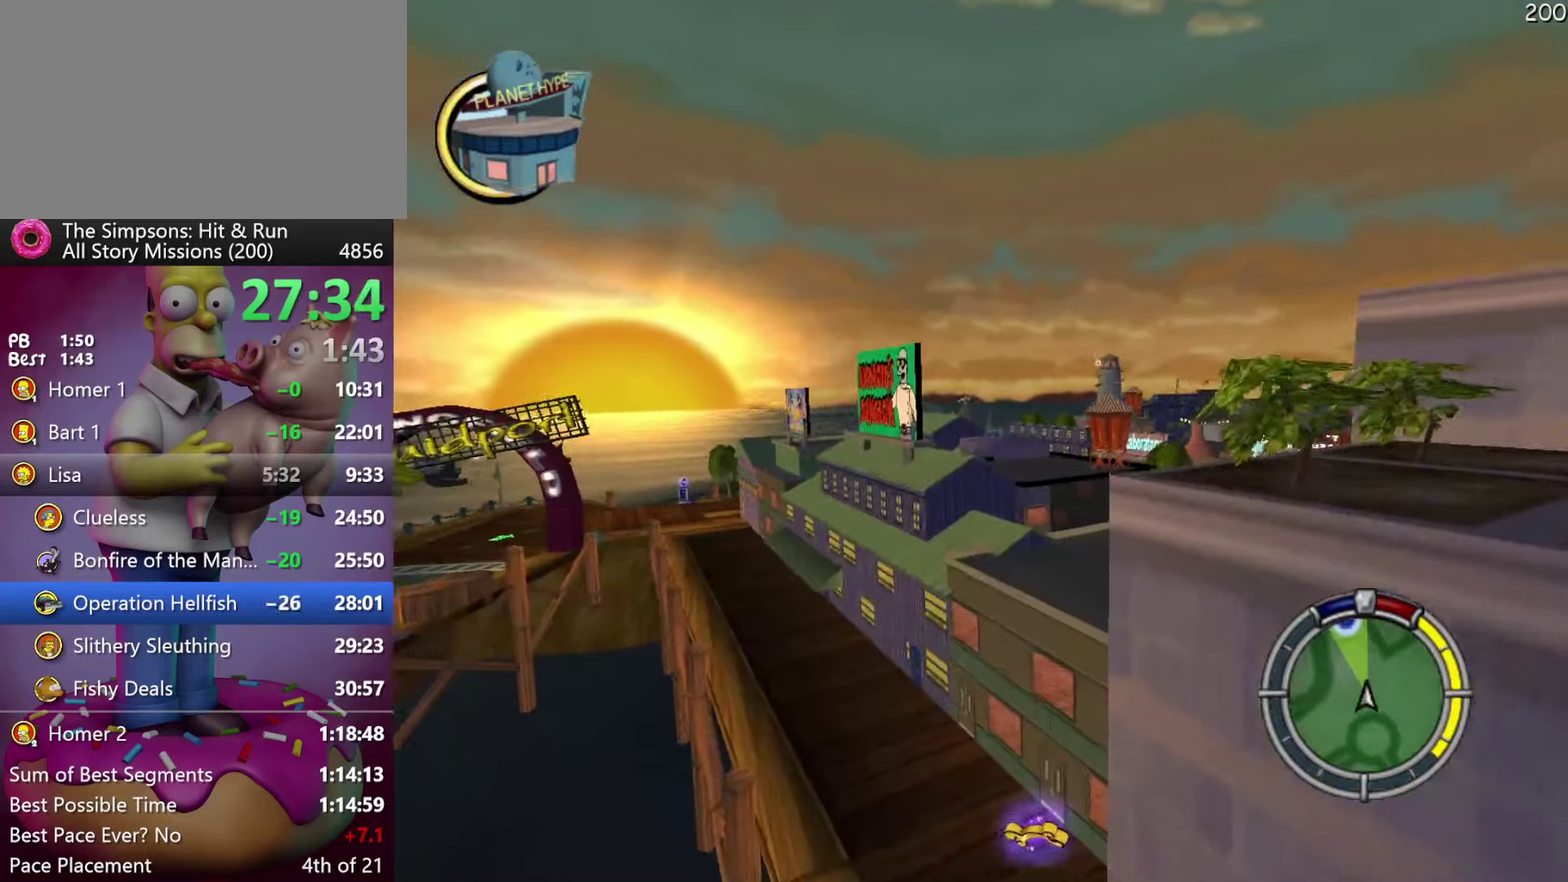
{"buttons": ["R2"], "events": [[150, "Y", "down"], [167, "A", "down"], [267, "A", "up"], [267, "Y", "up"]]}
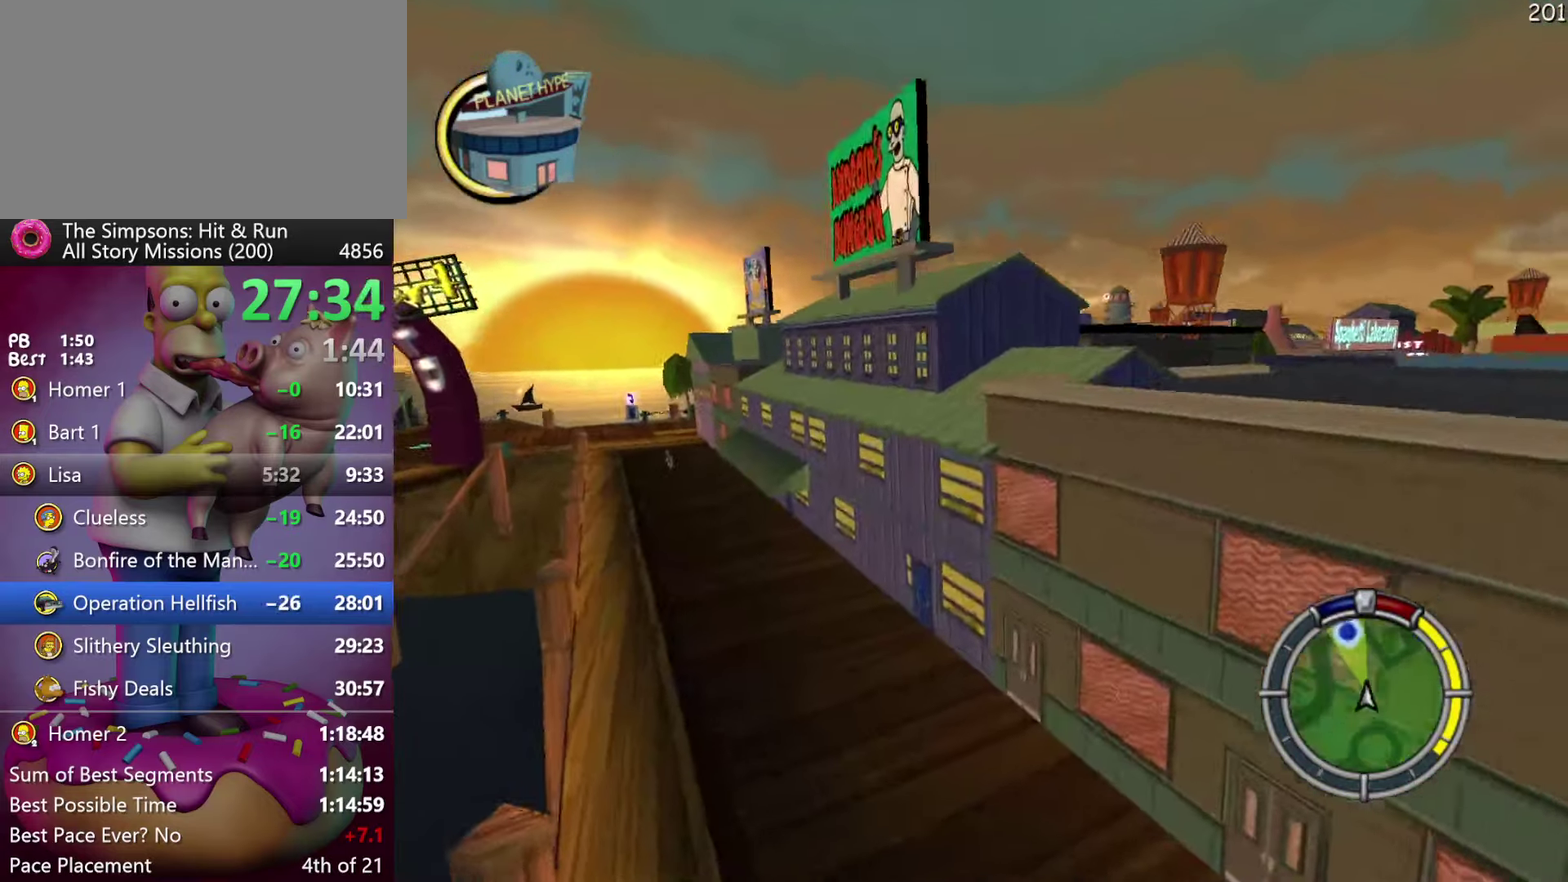
{"buttons": ["L1"], "events": [[367, "R2", "up"], [500, "L1", "down"]]}
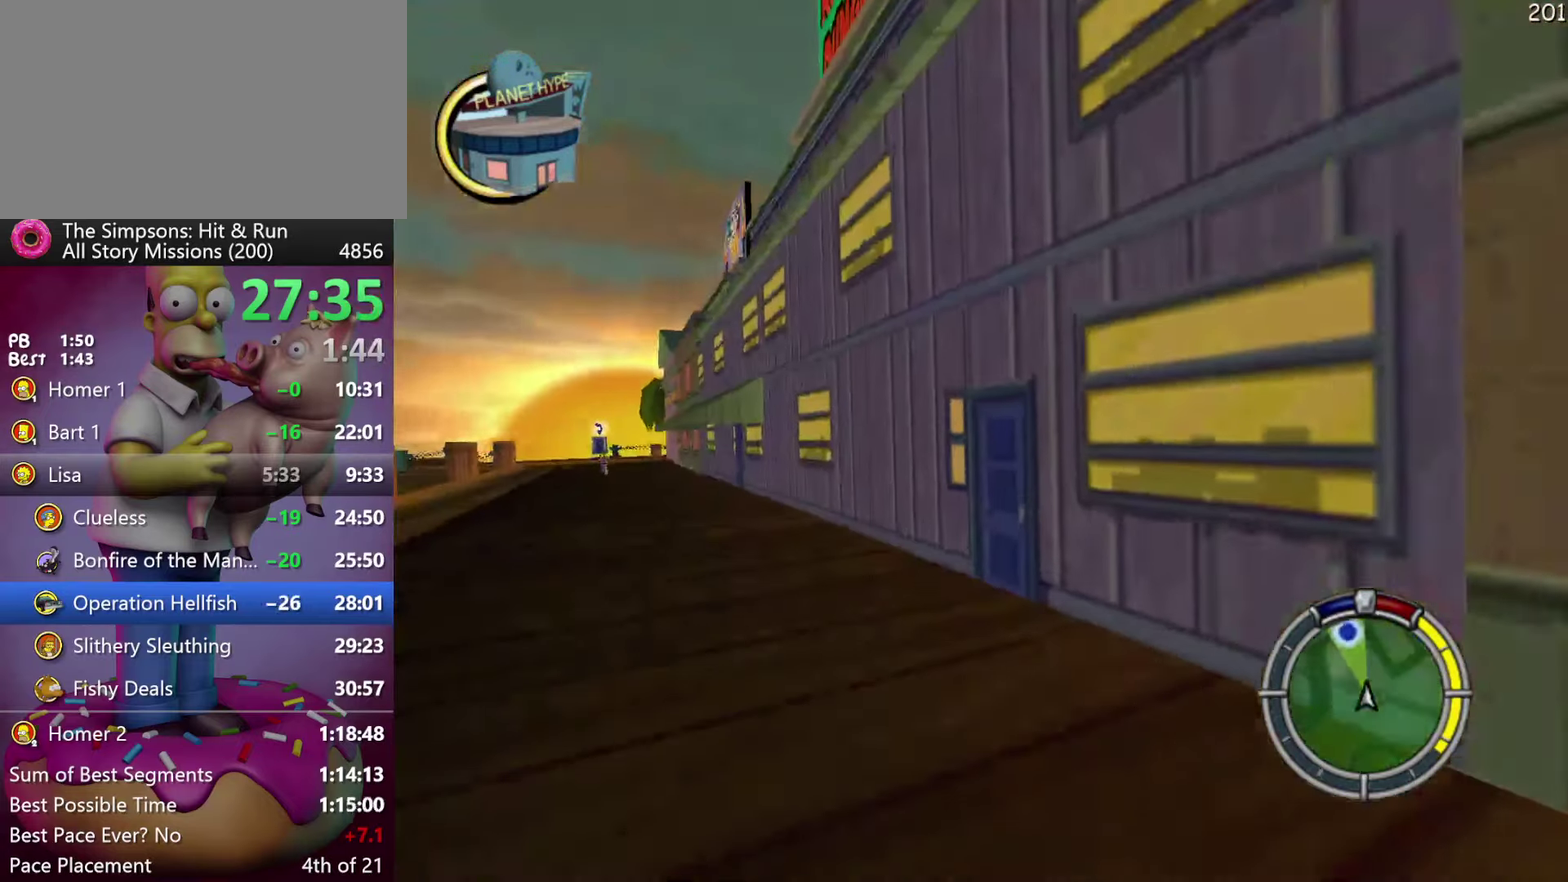
{"buttons": ["R2"], "events": [[100, "L1", "up"], [100, "R2", "down"]]}
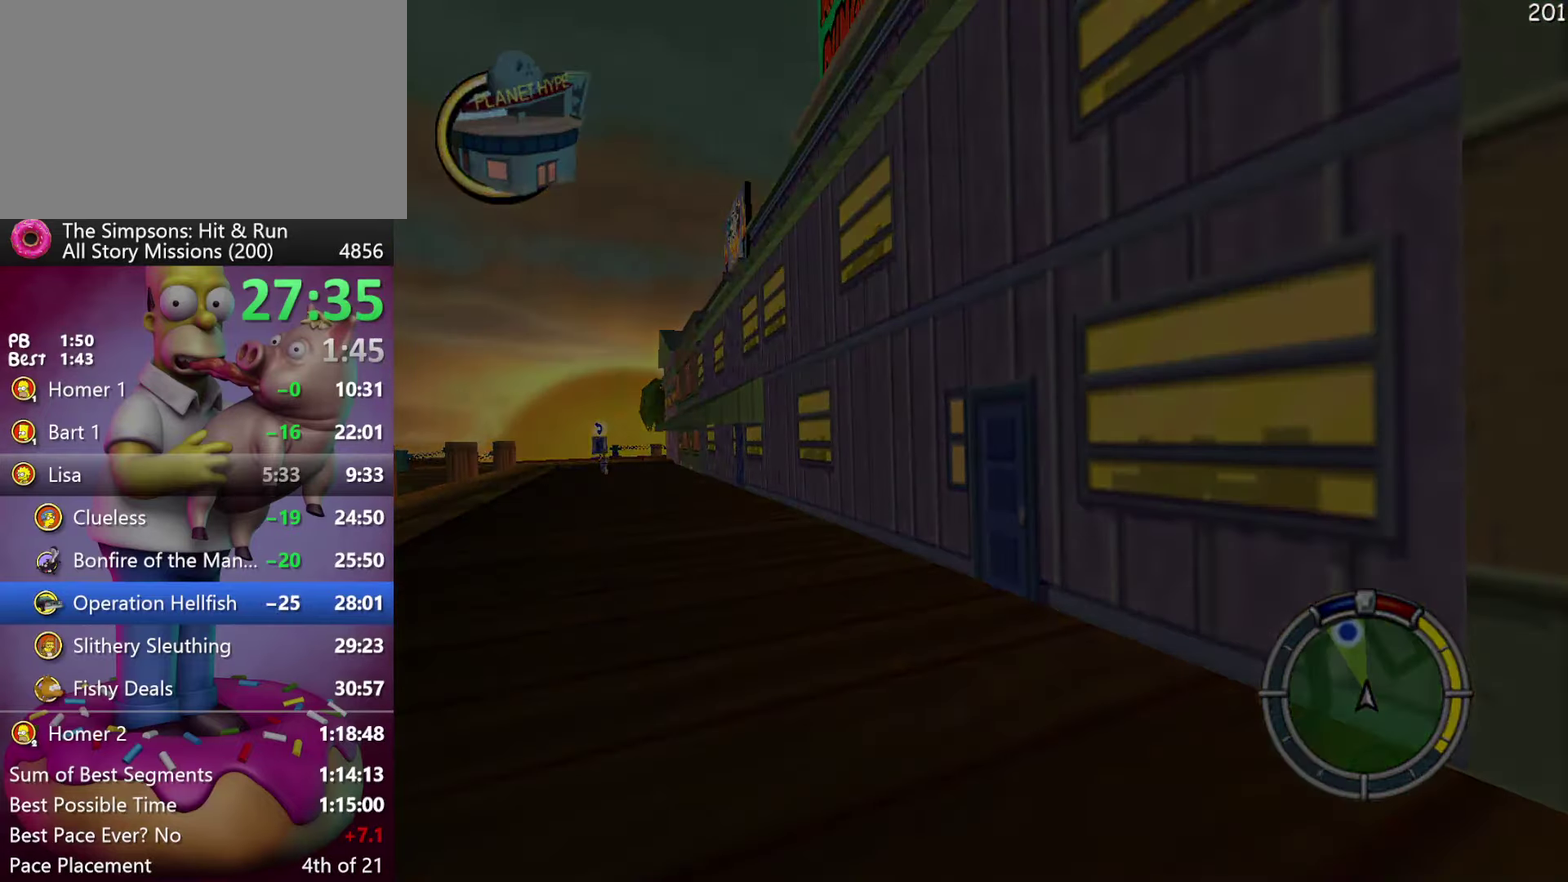
{"buttons": ["R2"], "events": []}
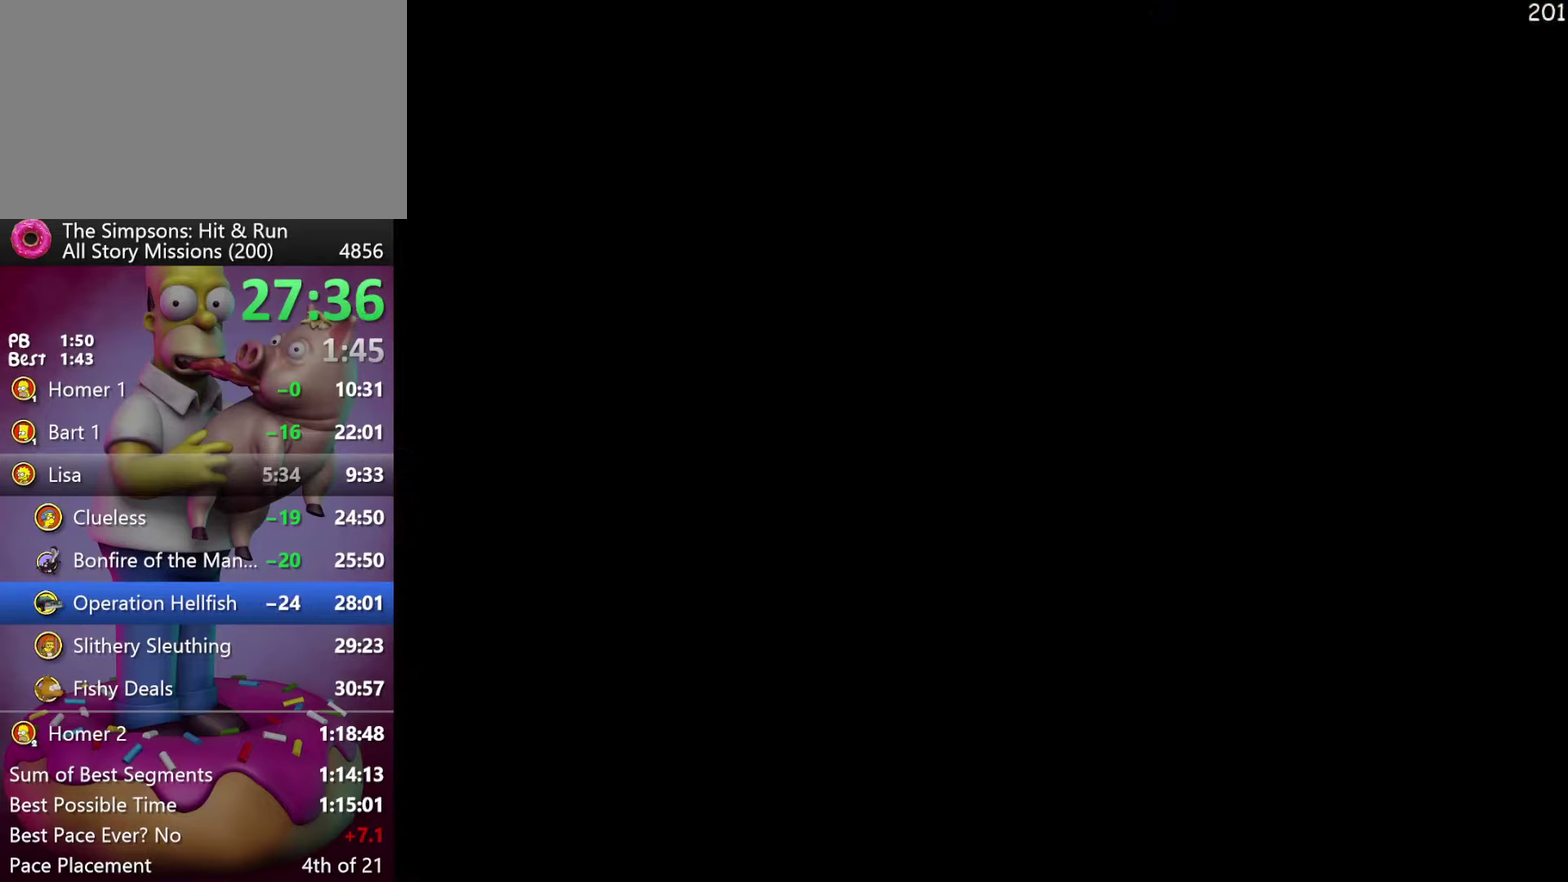
{"buttons": ["R2"], "events": [[83, "X", "down"], [216, "X", "up"]]}
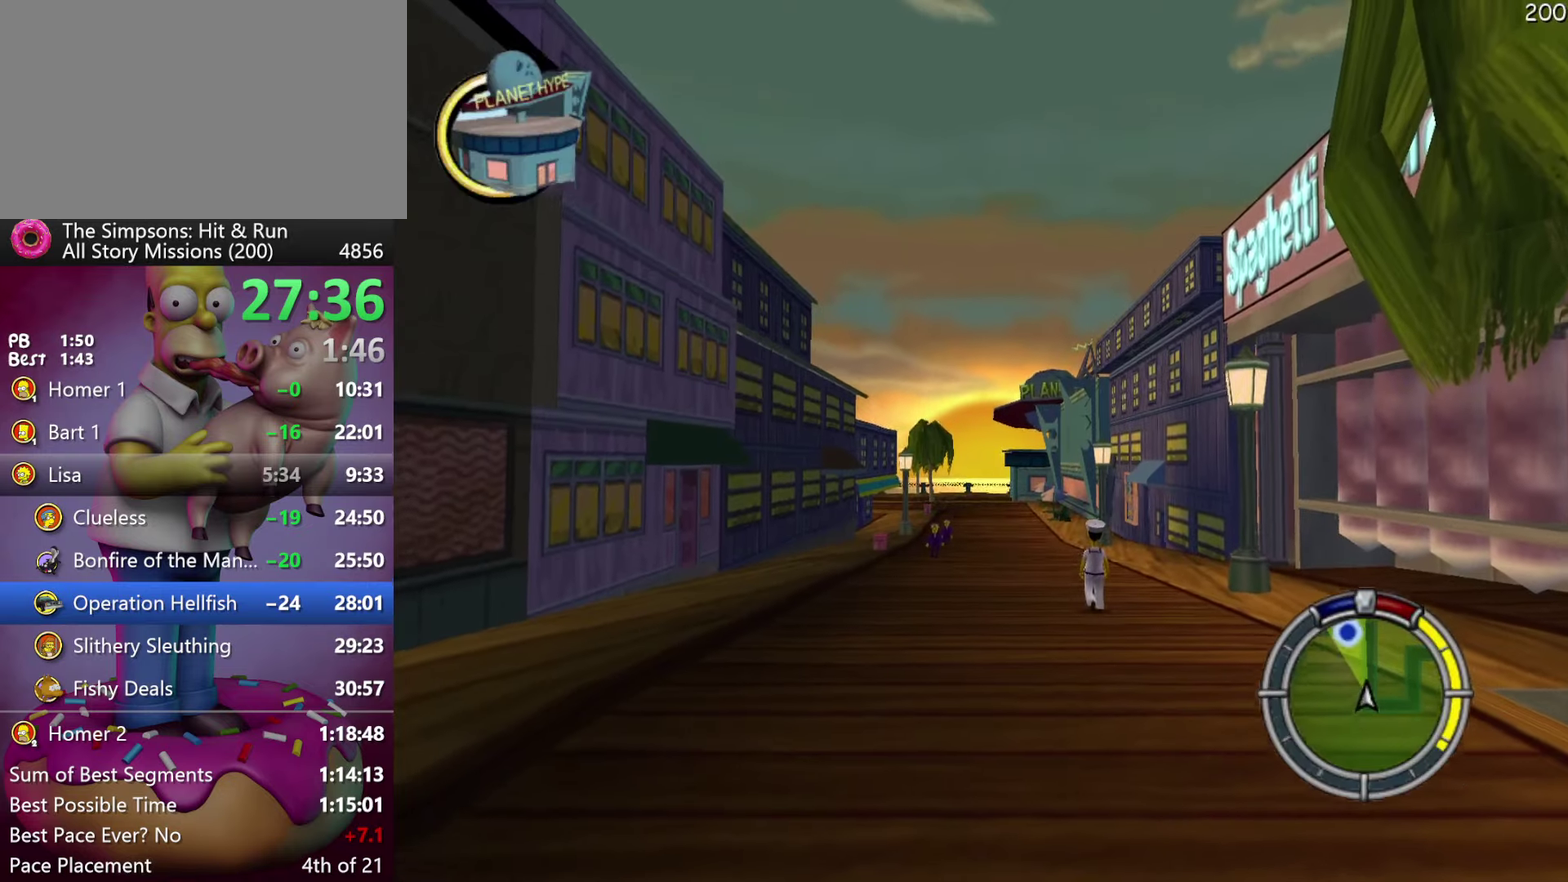
{"buttons": ["R2"], "events": [[233, "Y", "down"], [250, "A", "down"], [367, "A", "up"], [367, "Y", "up"]]}
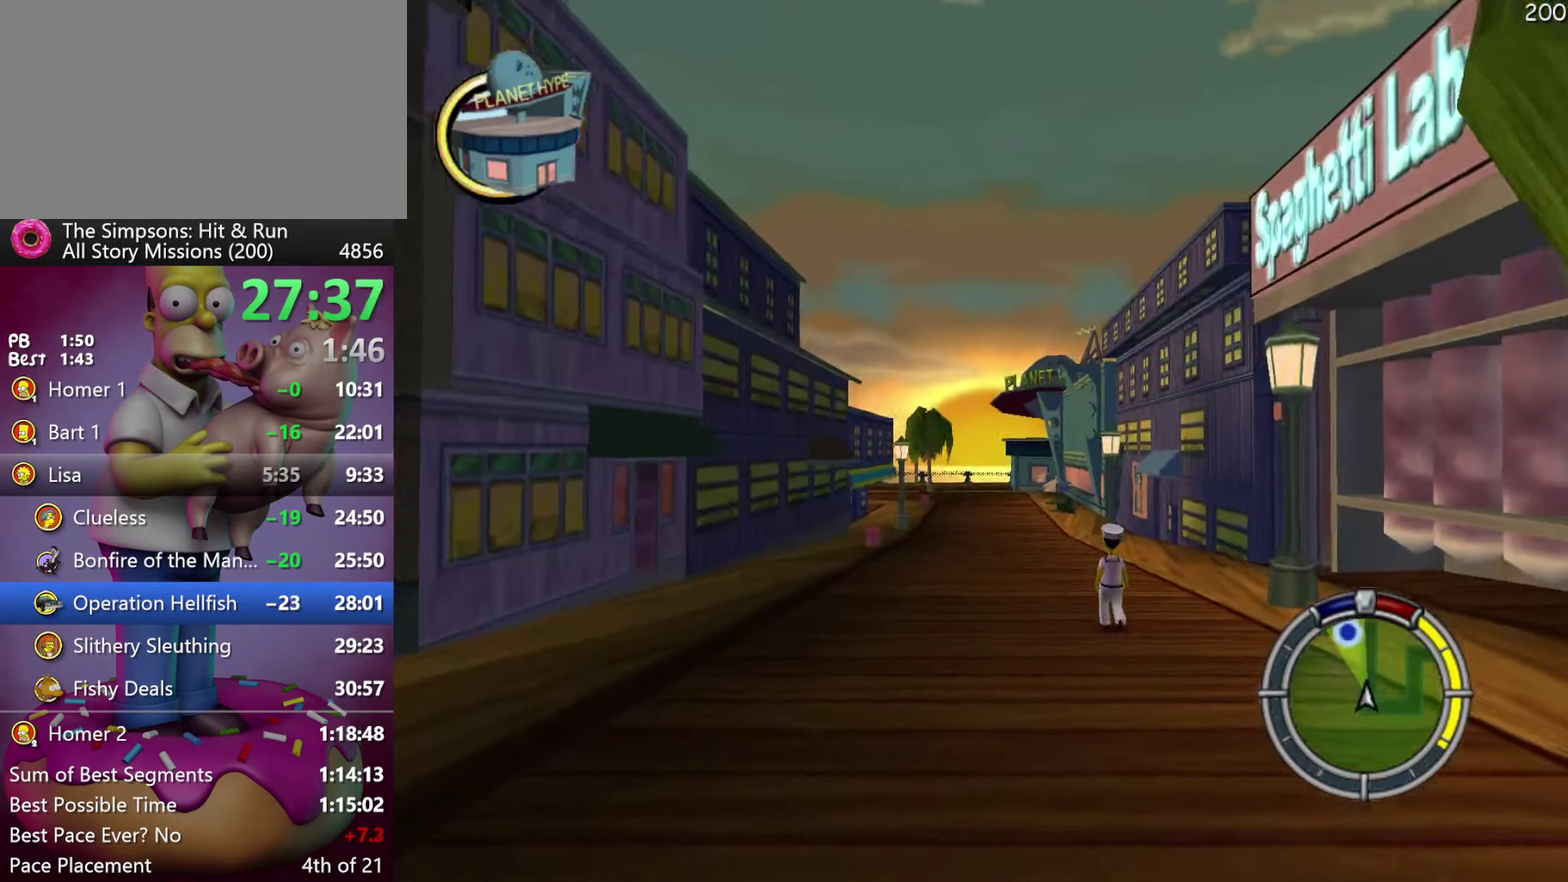
{"buttons": ["R1", "R2"], "events": [[300, "R1", "down"], [350, "R1", "up"], [450, "R1", "down"]]}
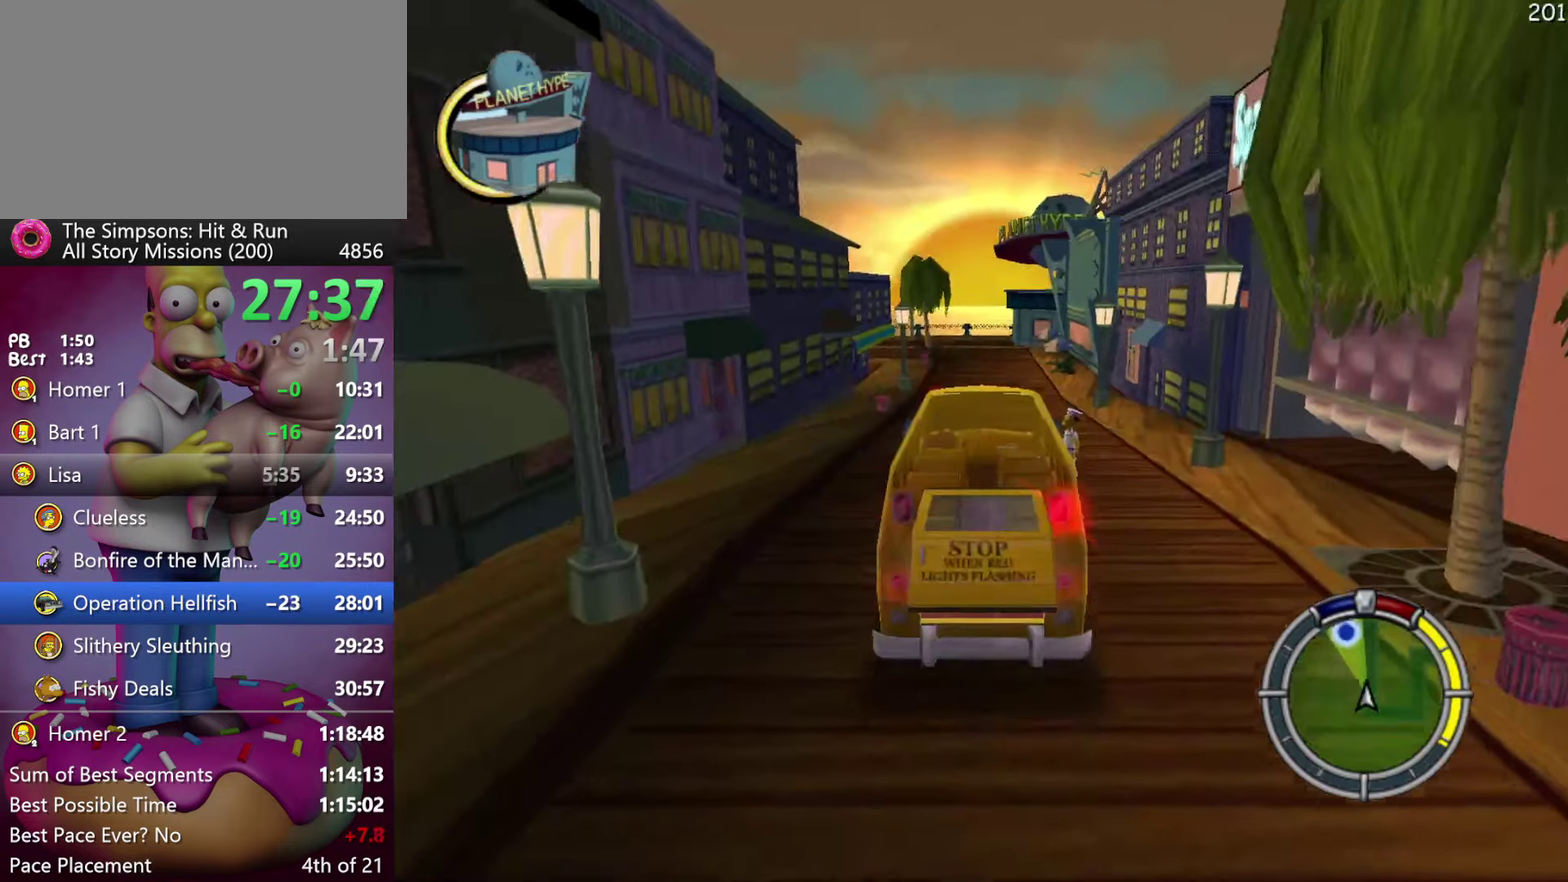
{"buttons": ["R2"], "events": [[50, "R1", "up"], [317, "DPAD_LEFT", "down"], [450, "DPAD_LEFT", "up"]]}
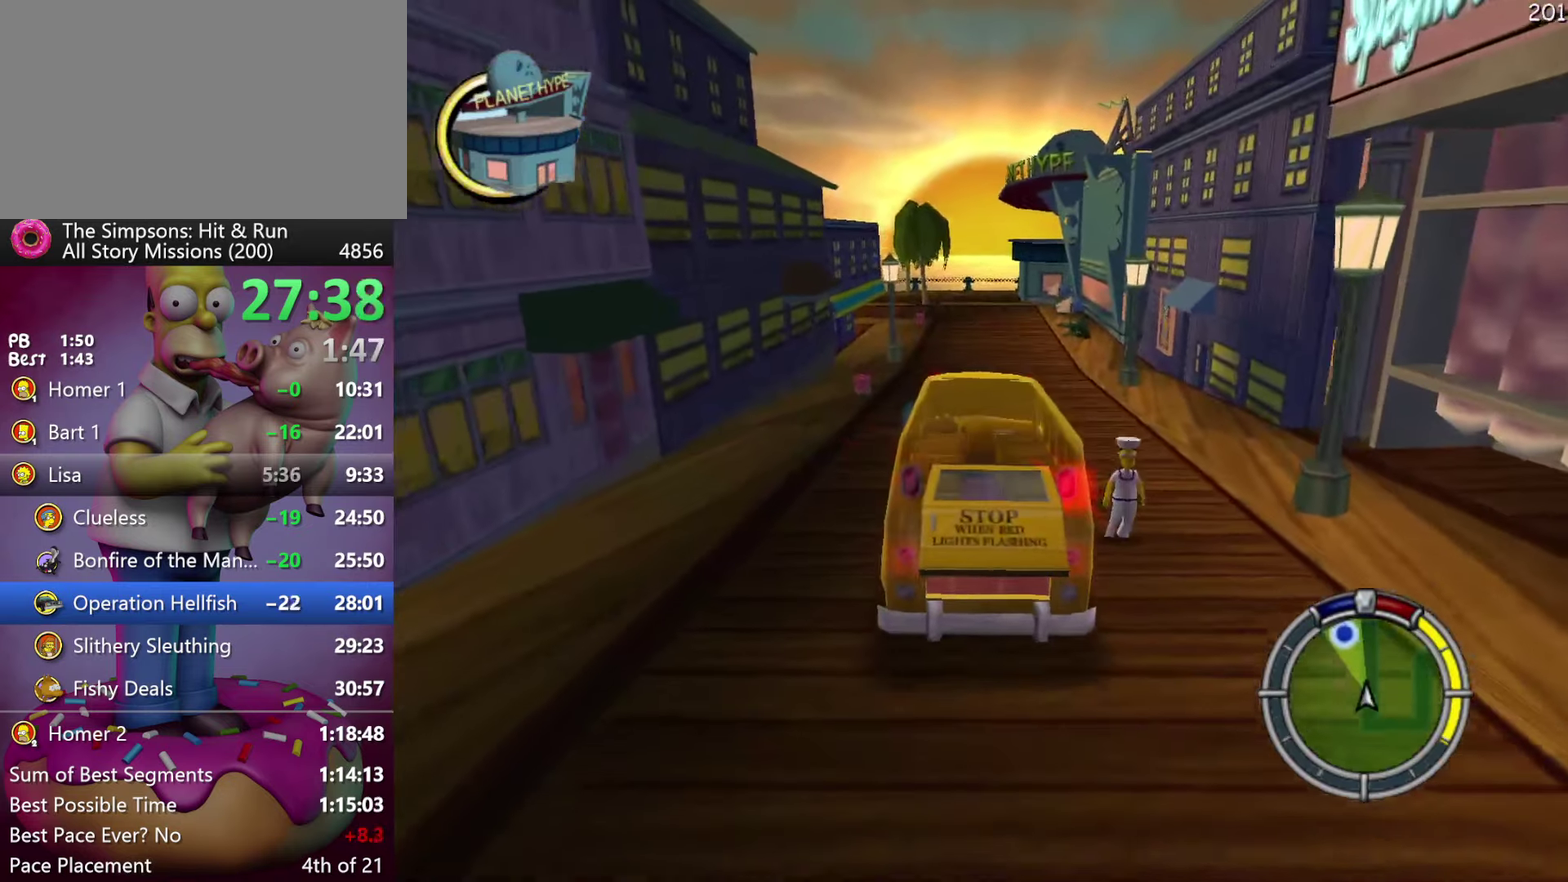
{"buttons": ["R2"], "events": [[267, "DPAD_LEFT", "down"], [350, "DPAD_LEFT", "up"]]}
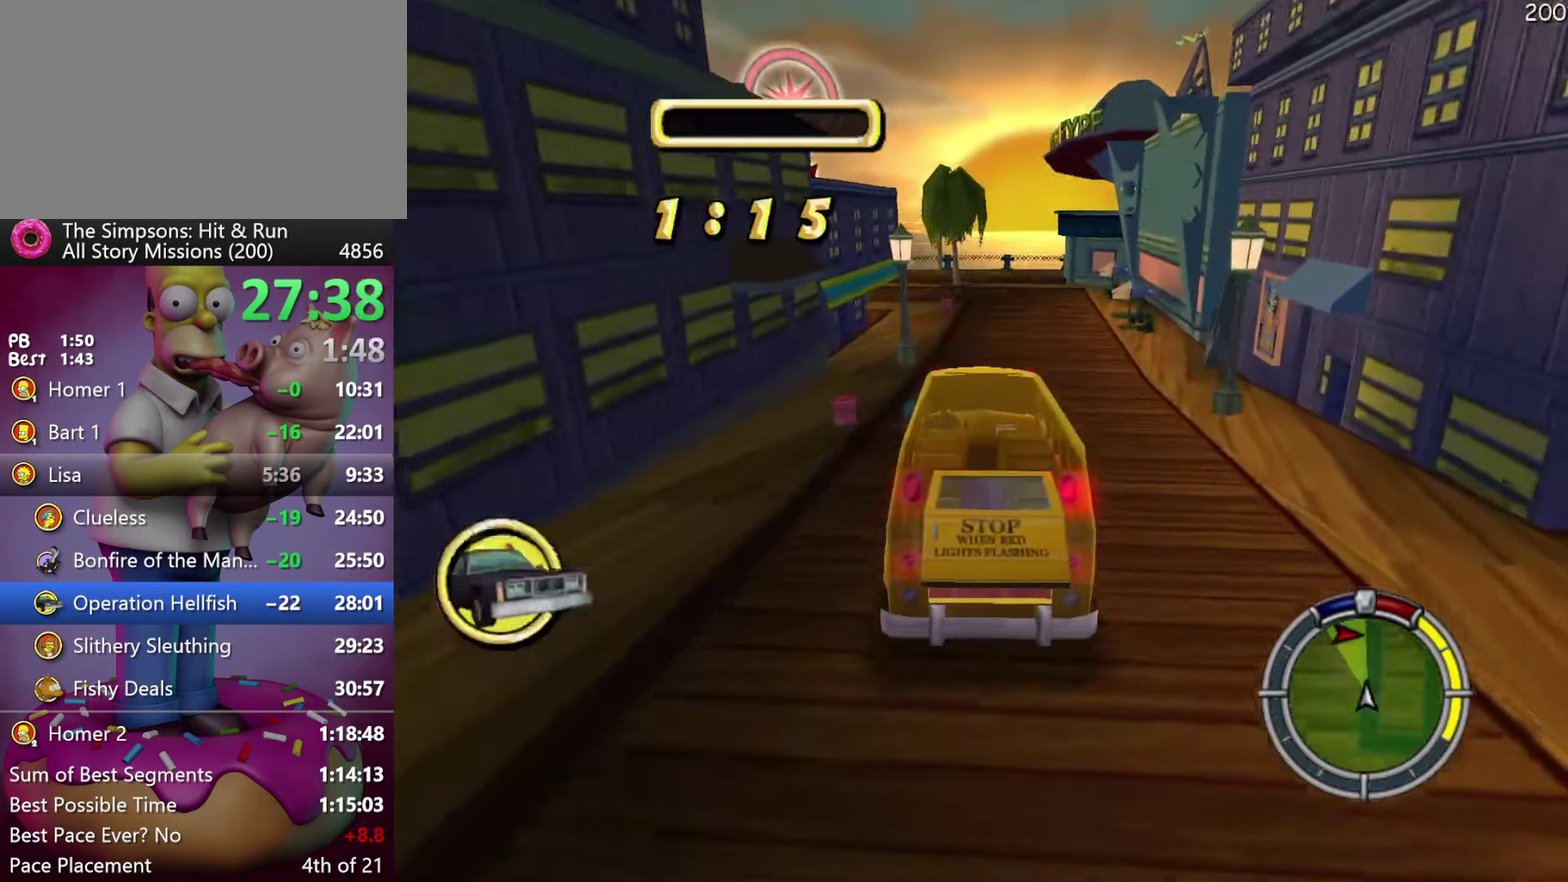
{"buttons": ["R2"], "events": [[67, "DPAD_LEFT", "down"], [150, "DPAD_LEFT", "up"]]}
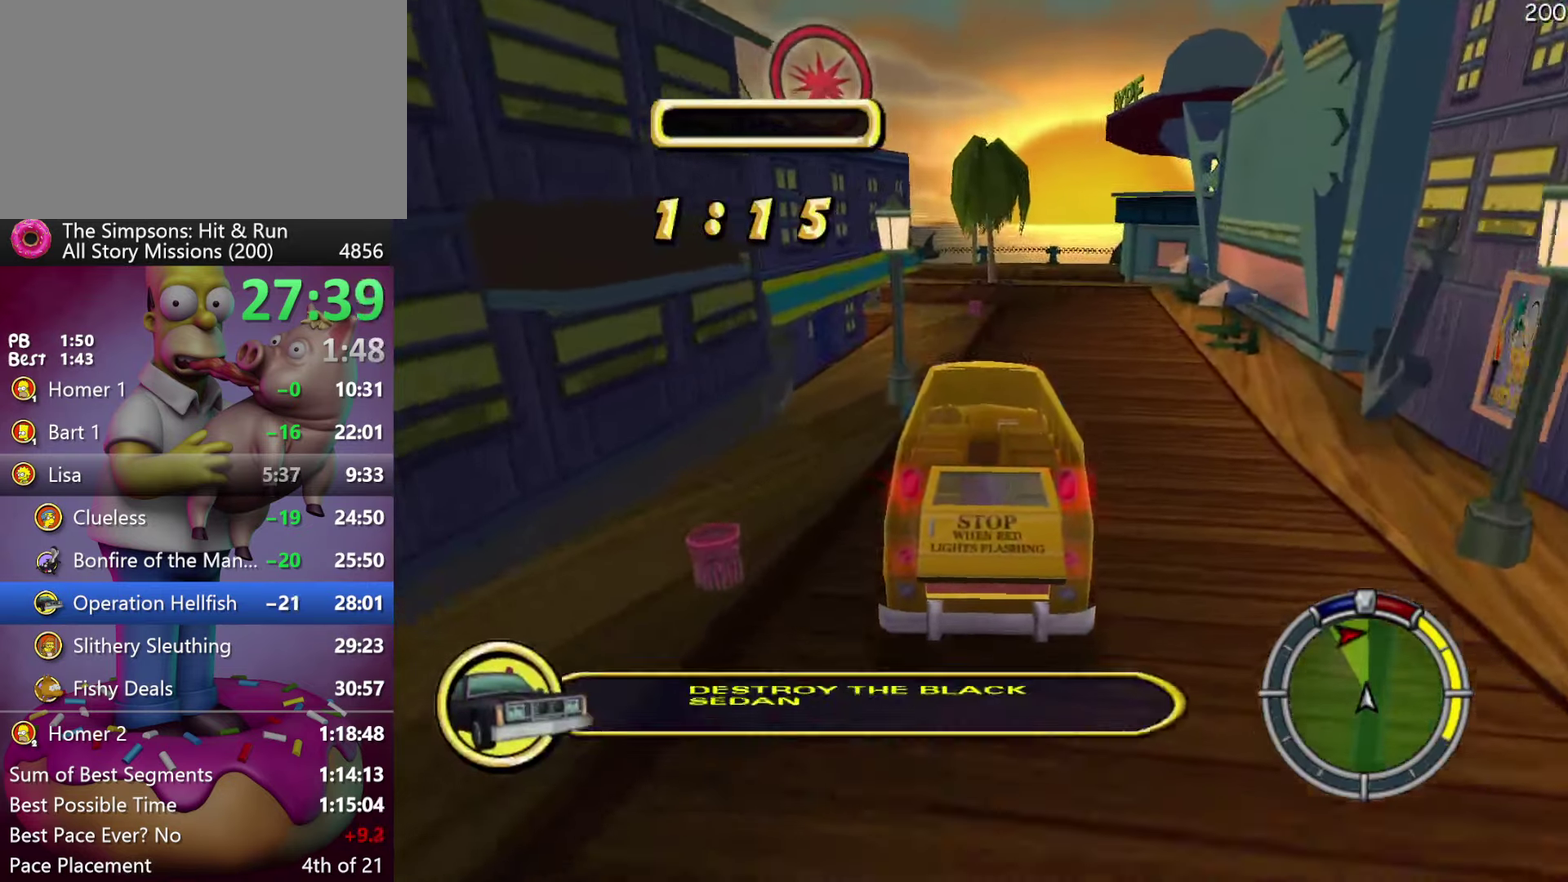
{"buttons": ["R2", "DPAD_LEFT"], "events": [[67, "DPAD_LEFT", "down"], [233, "DPAD_LEFT", "up"], [350, "DPAD_LEFT", "down"]]}
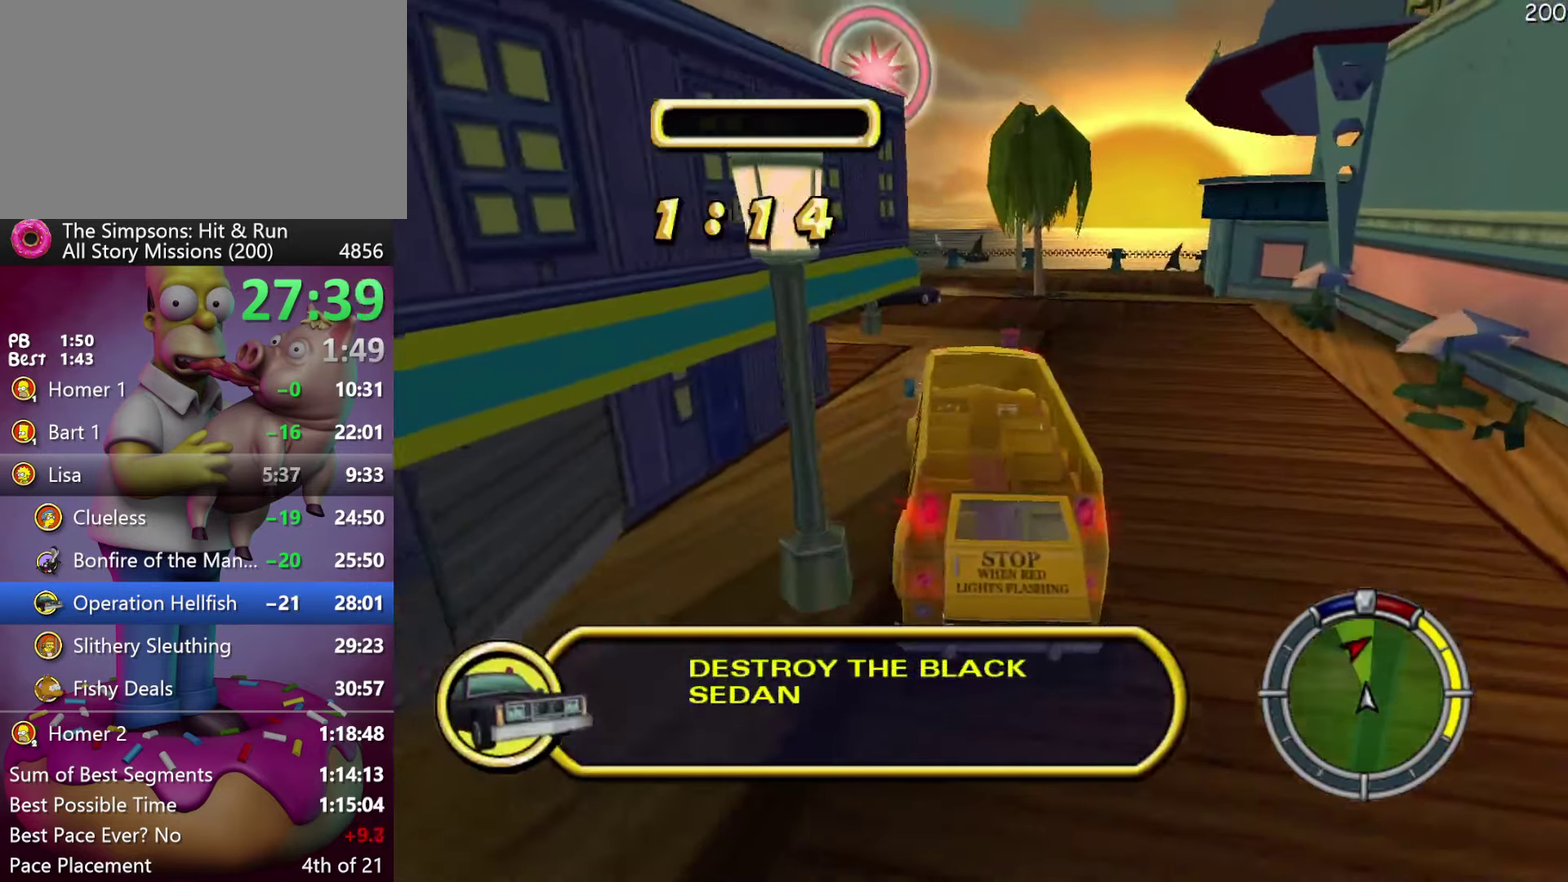
{"buttons": ["R2"], "events": [[33, "DPAD_LEFT", "up"], [250, "DPAD_LEFT", "down"], [383, "DPAD_LEFT", "up"]]}
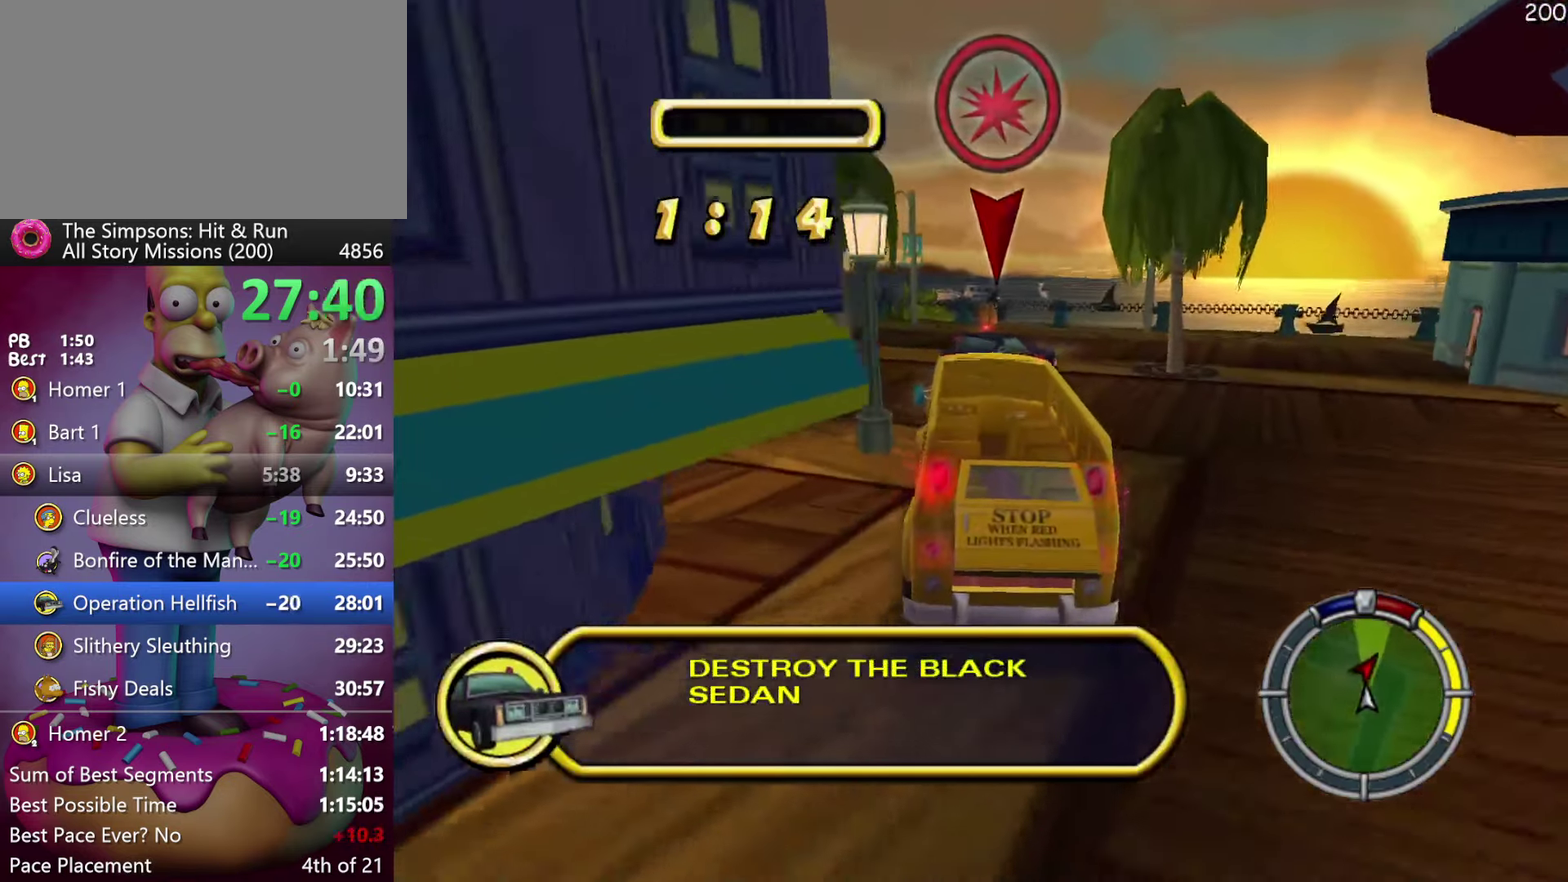
{"buttons": ["R2"], "events": []}
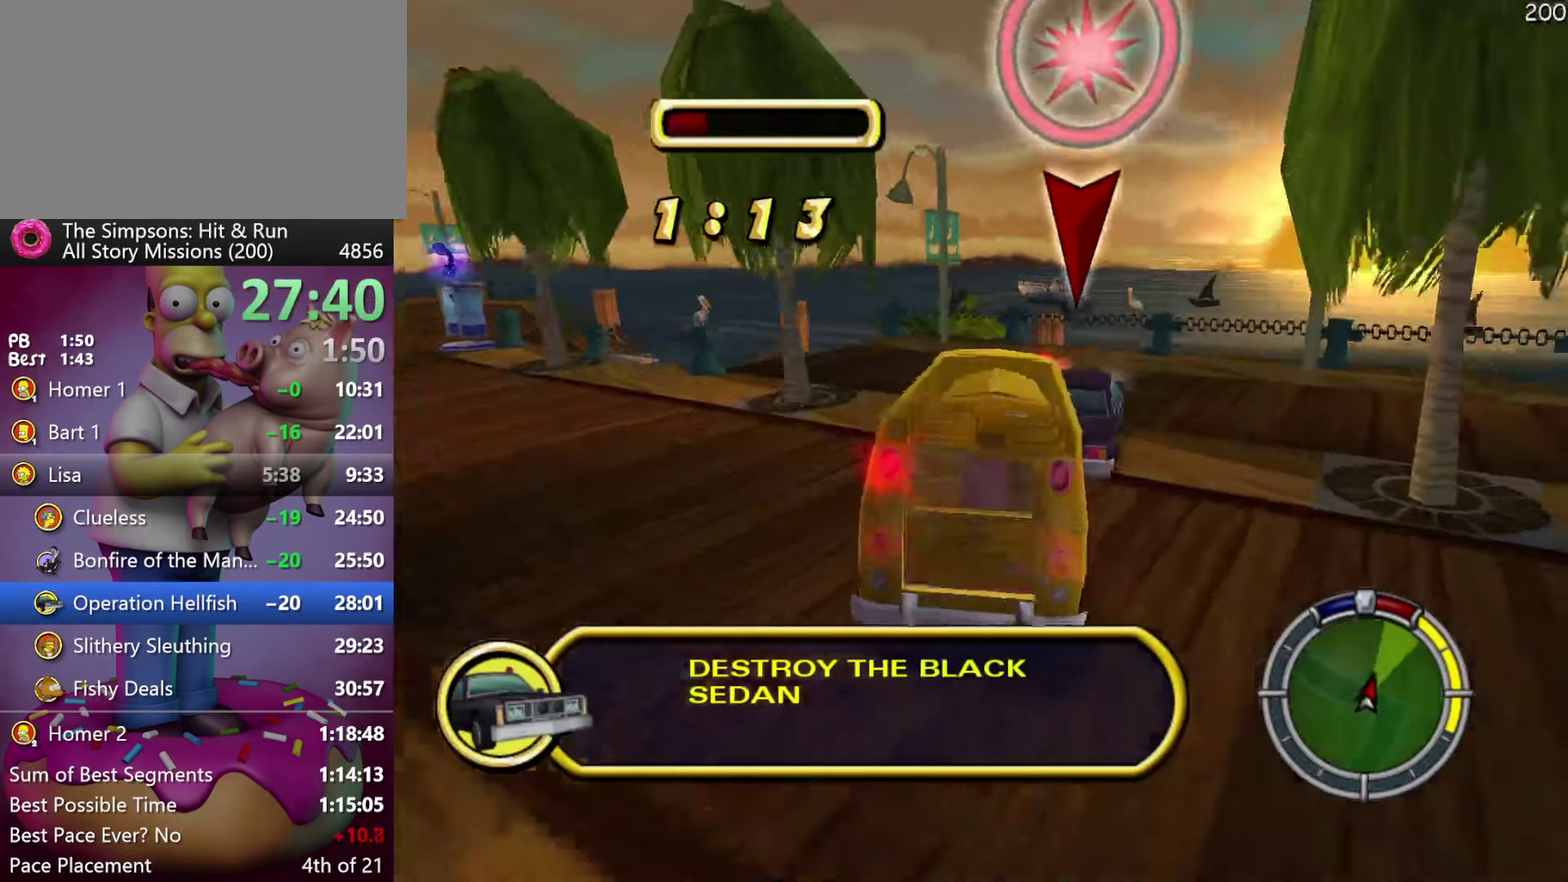
{"buttons": ["R2", "DPAD_LEFT"], "events": [[483, "DPAD_LEFT", "down"]]}
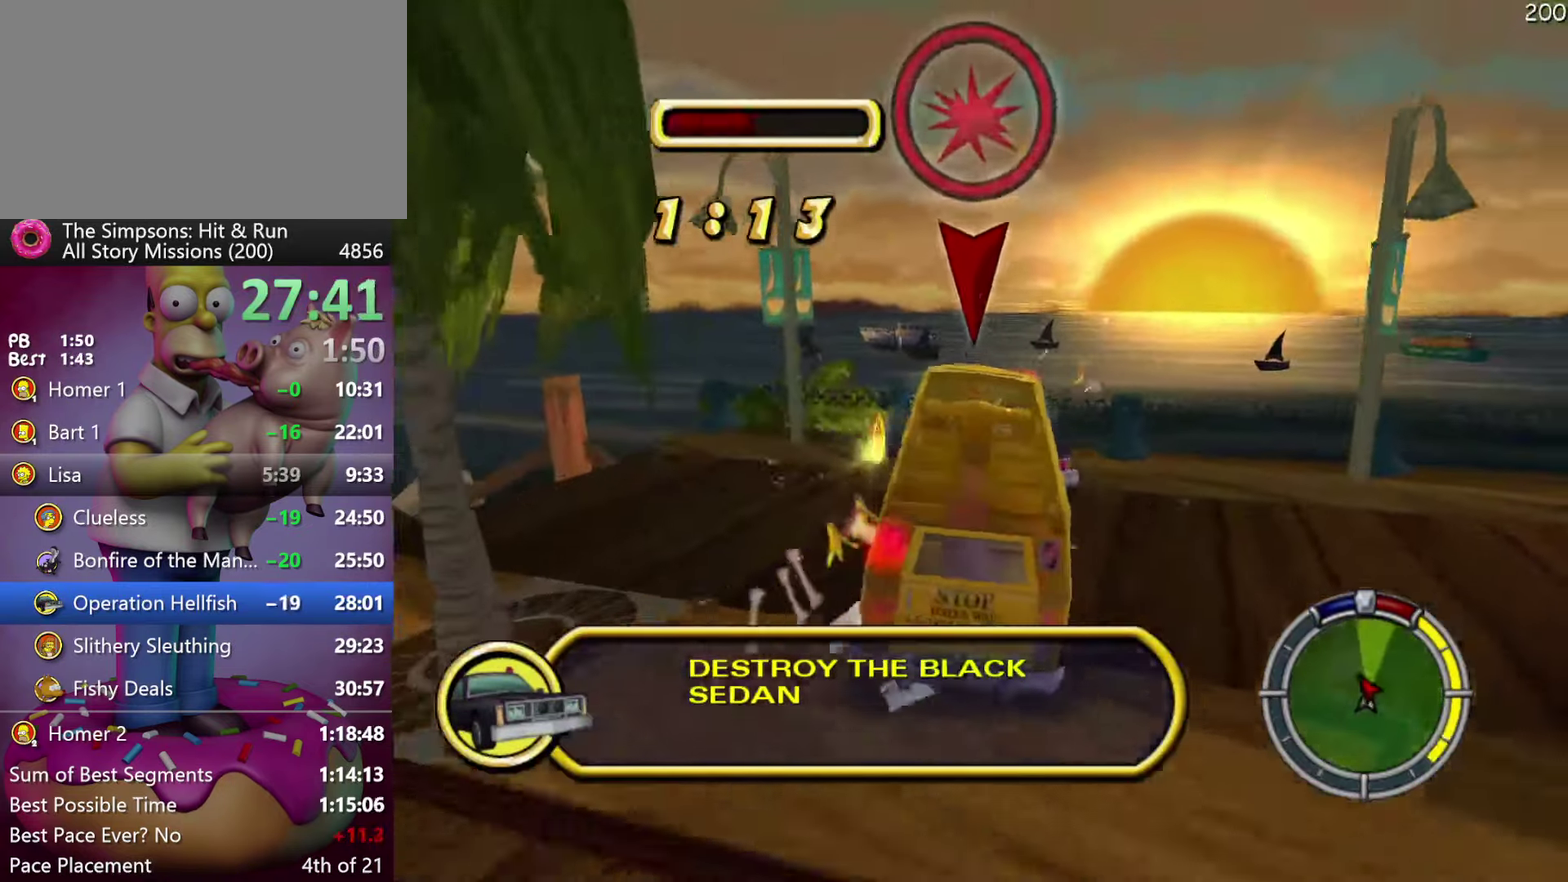
{"buttons": ["Y", "L2"], "events": [[84, "R2", "up"], [134, "Y", "down"], [184, "L2", "down"], [234, "Y", "up"], [317, "Y", "down"], [384, "DPAD_LEFT", "up"], [417, "Y", "up"], [484, "Y", "down"]]}
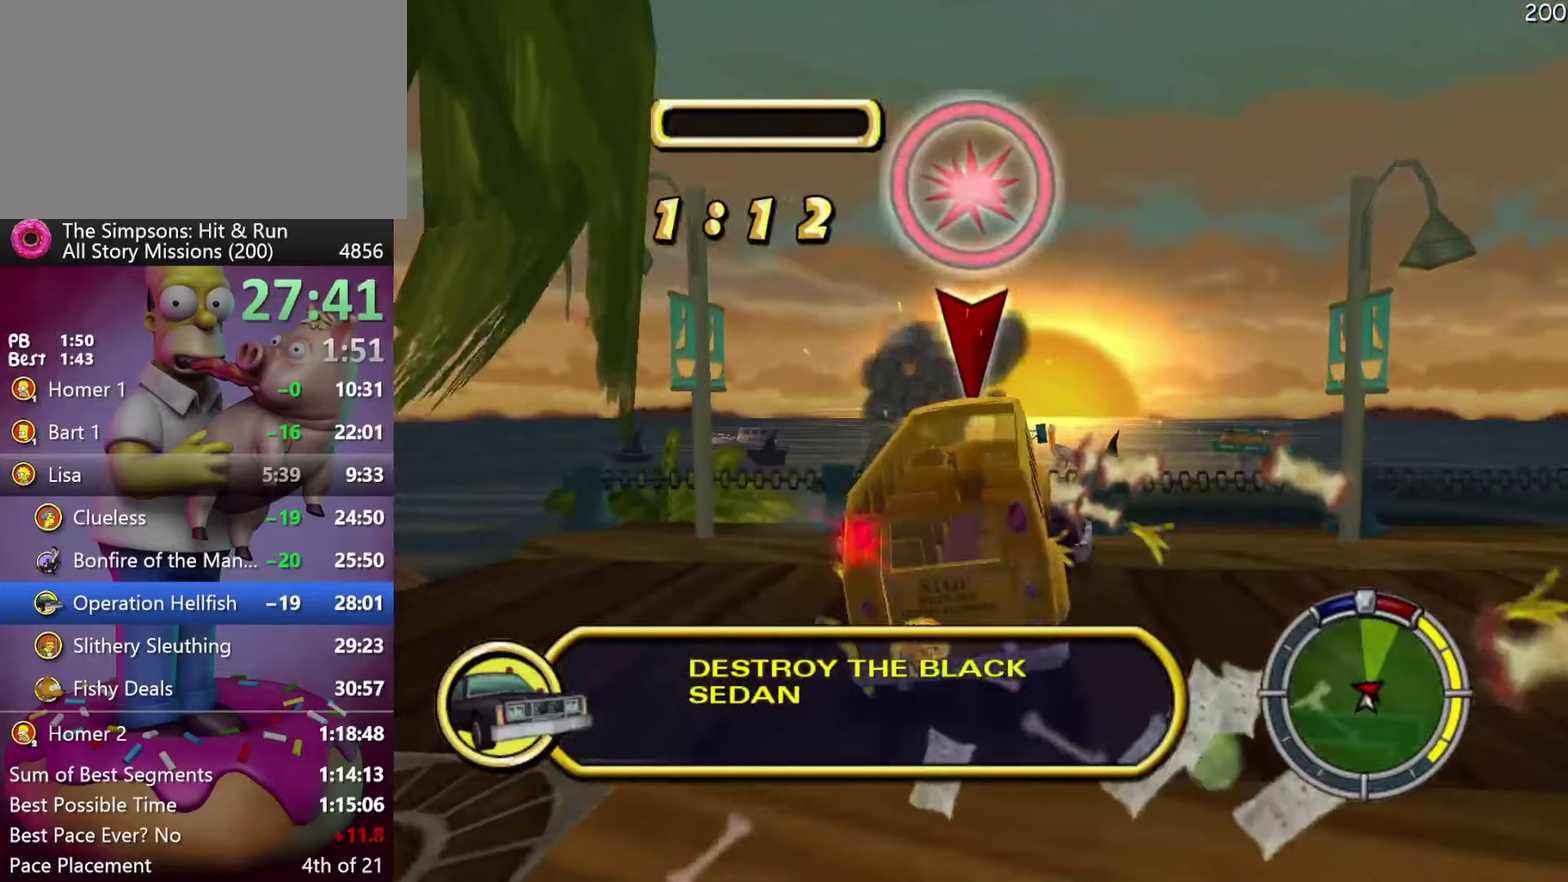
{"buttons": ["DPAD_LEFT"], "events": [[83, "L2", "up"], [133, "Y", "up"], [300, "DPAD_LEFT", "down"]]}
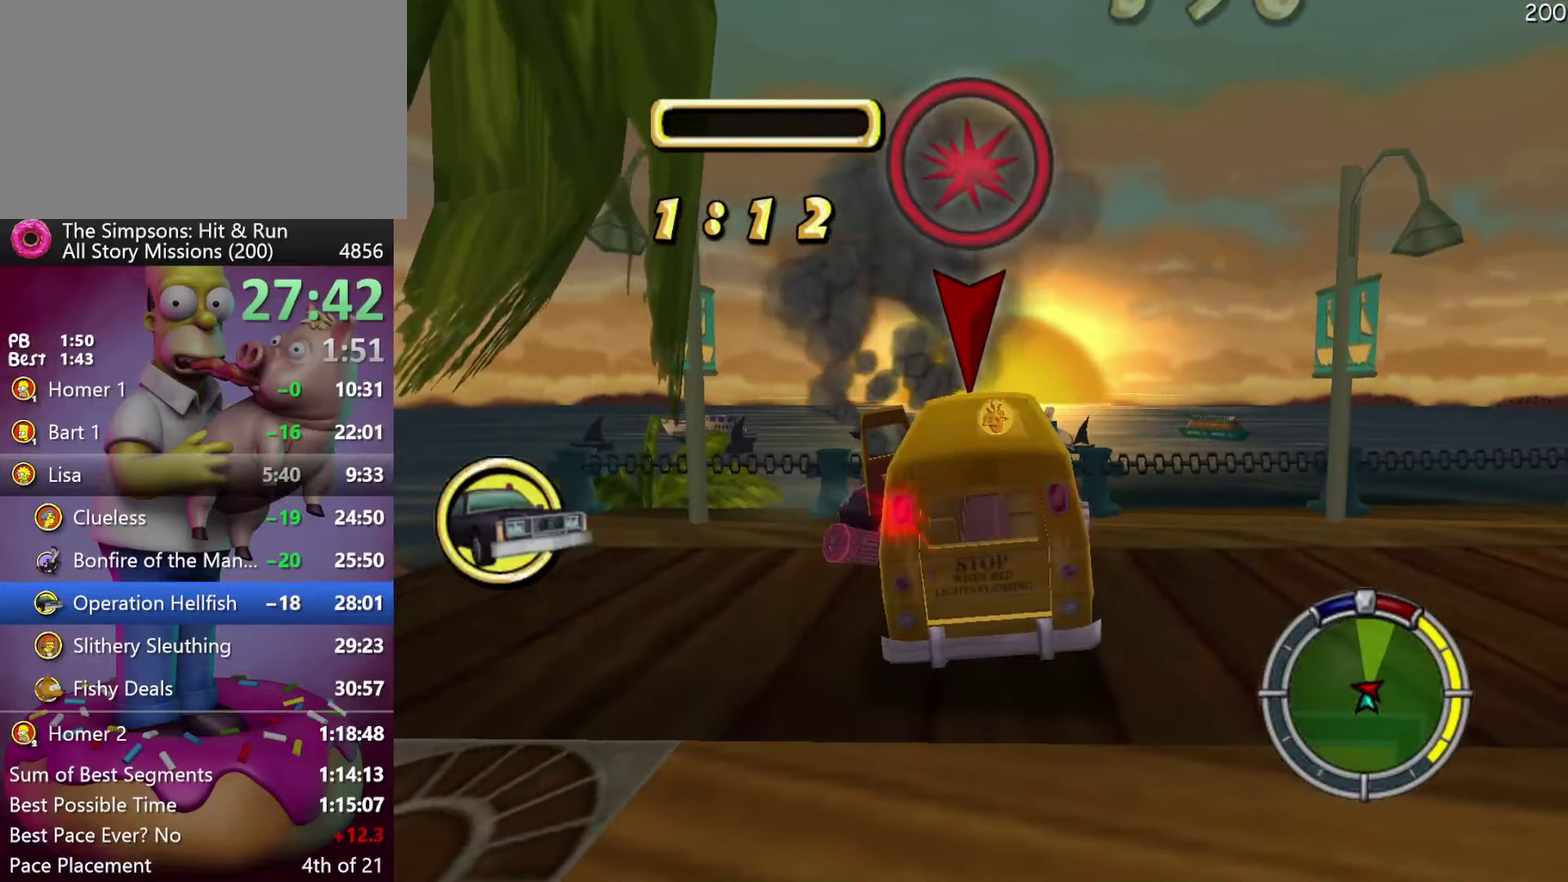
{"buttons": ["DPAD_LEFT"], "events": []}
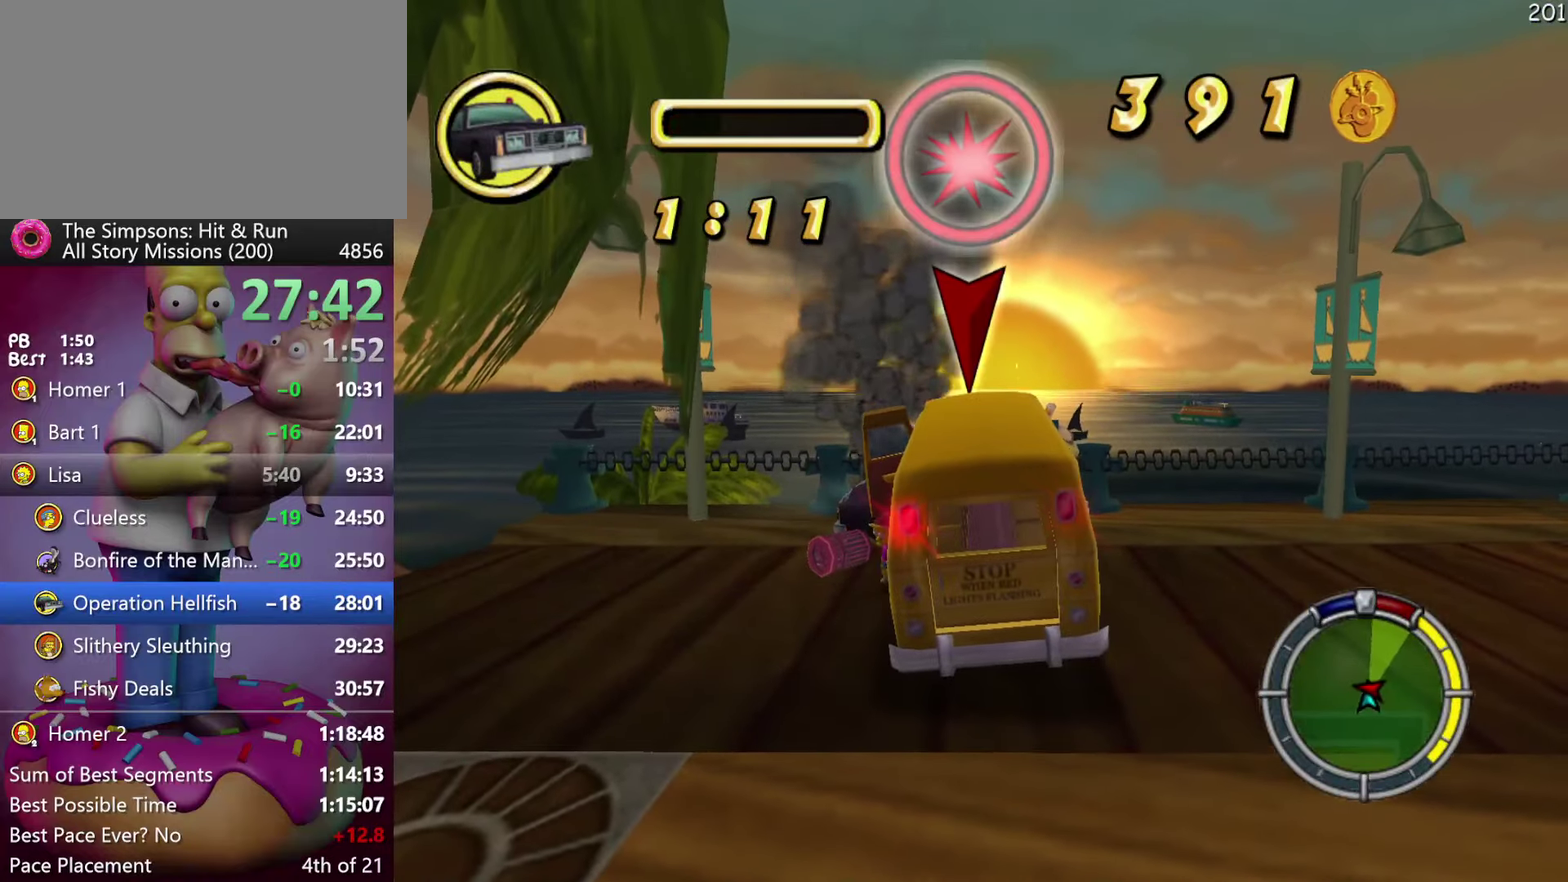
{"buttons": ["DPAD_LEFT"], "events": []}
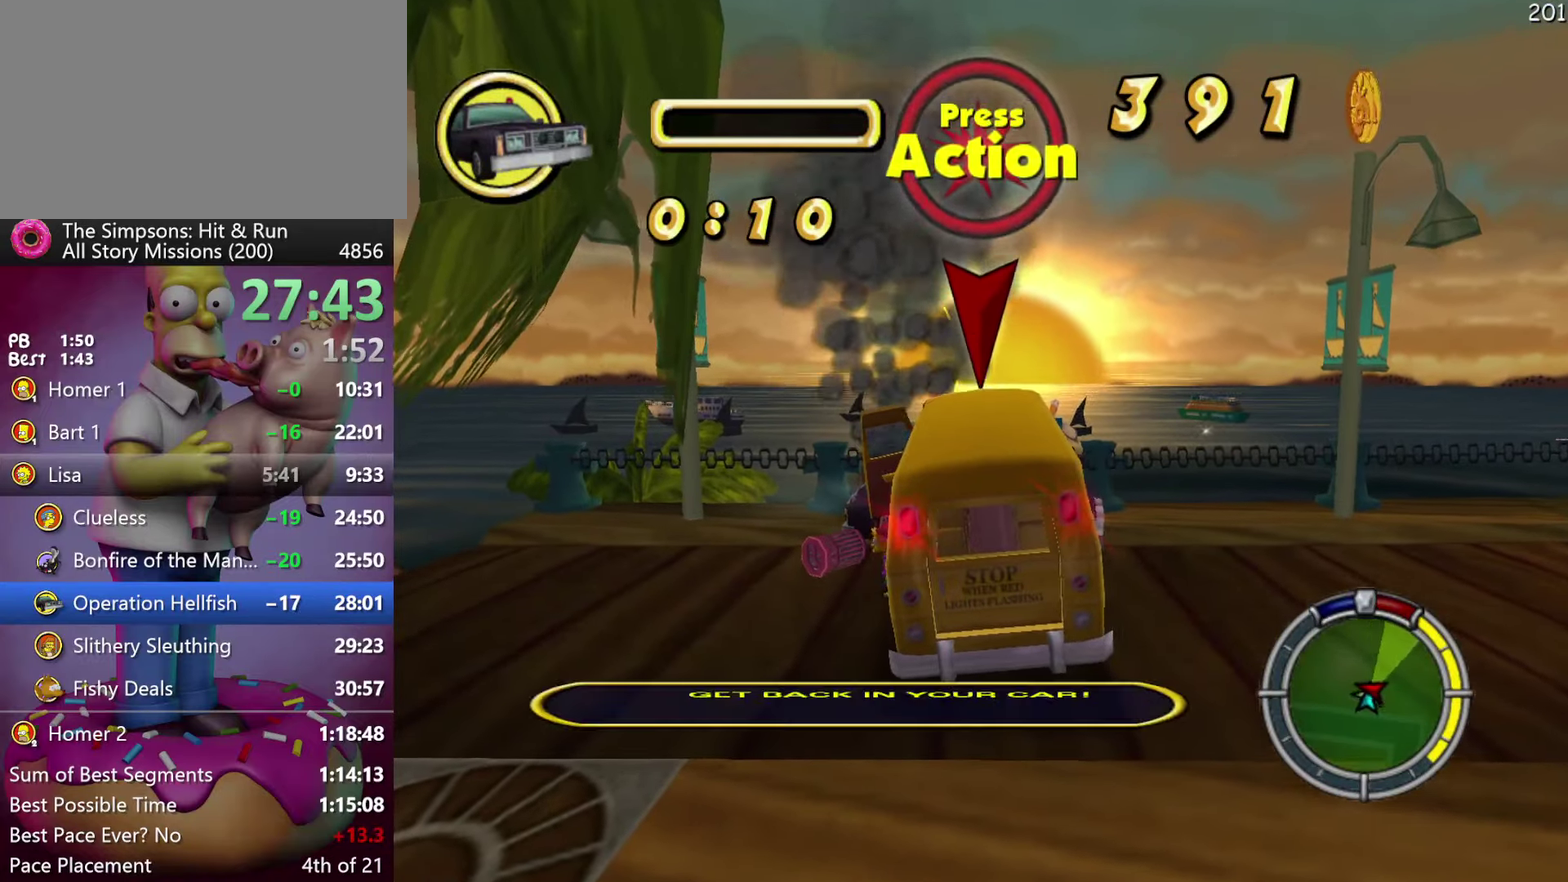
{"buttons": ["A", "X", "DPAD_LEFT"], "events": [[33, "A", "down"], [200, "A", "up"], [400, "A", "down"], [450, "X", "down"]]}
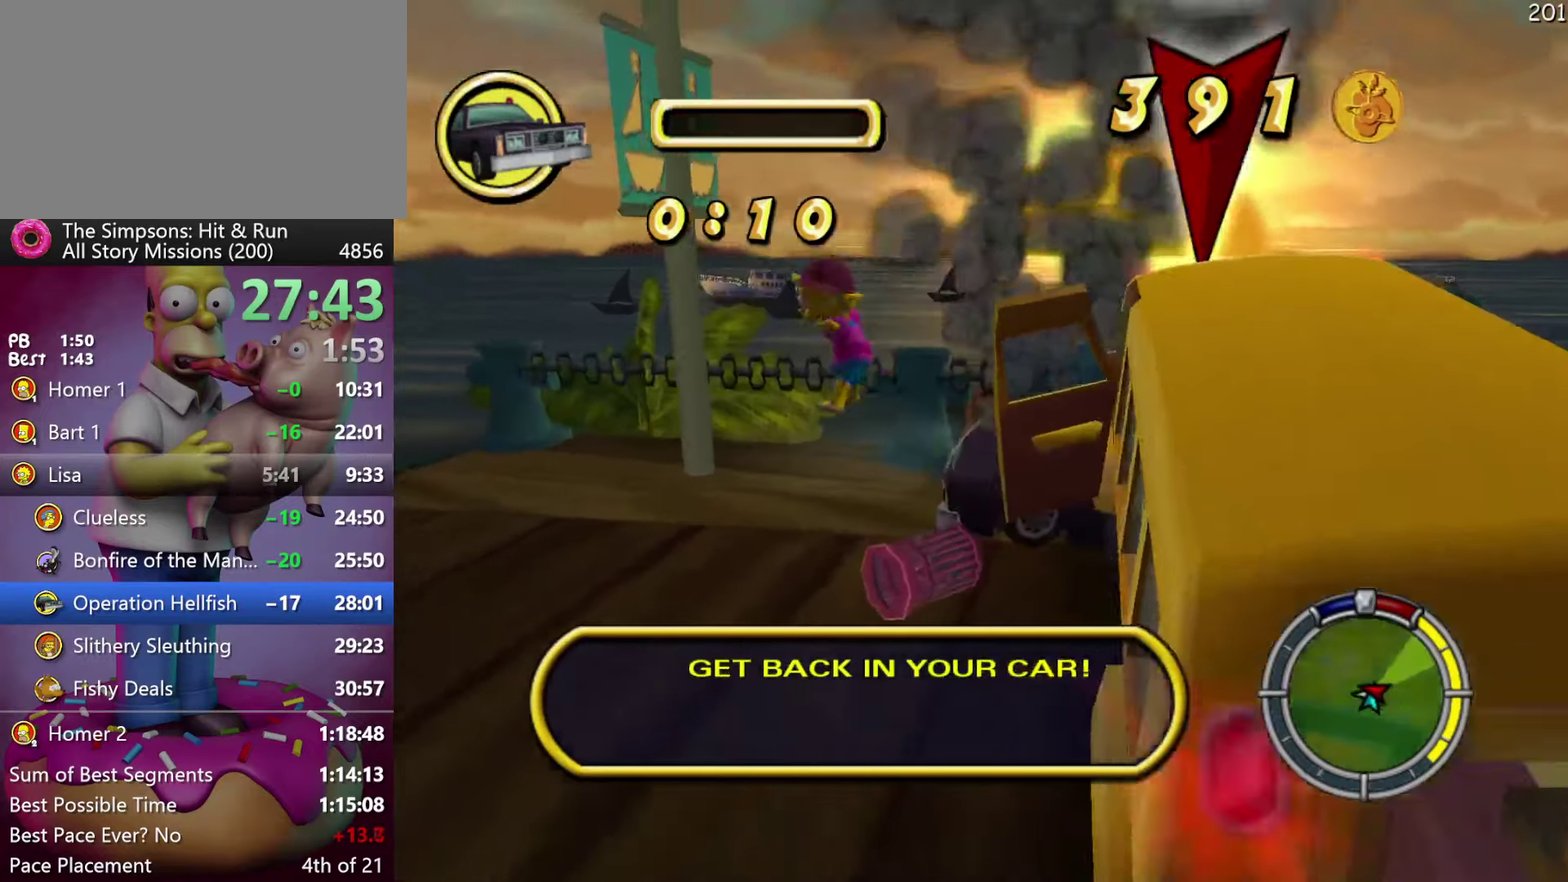
{"buttons": ["A", "DPAD_LEFT"], "events": [[116, "A", "up"], [150, "X", "up"], [500, "A", "down"]]}